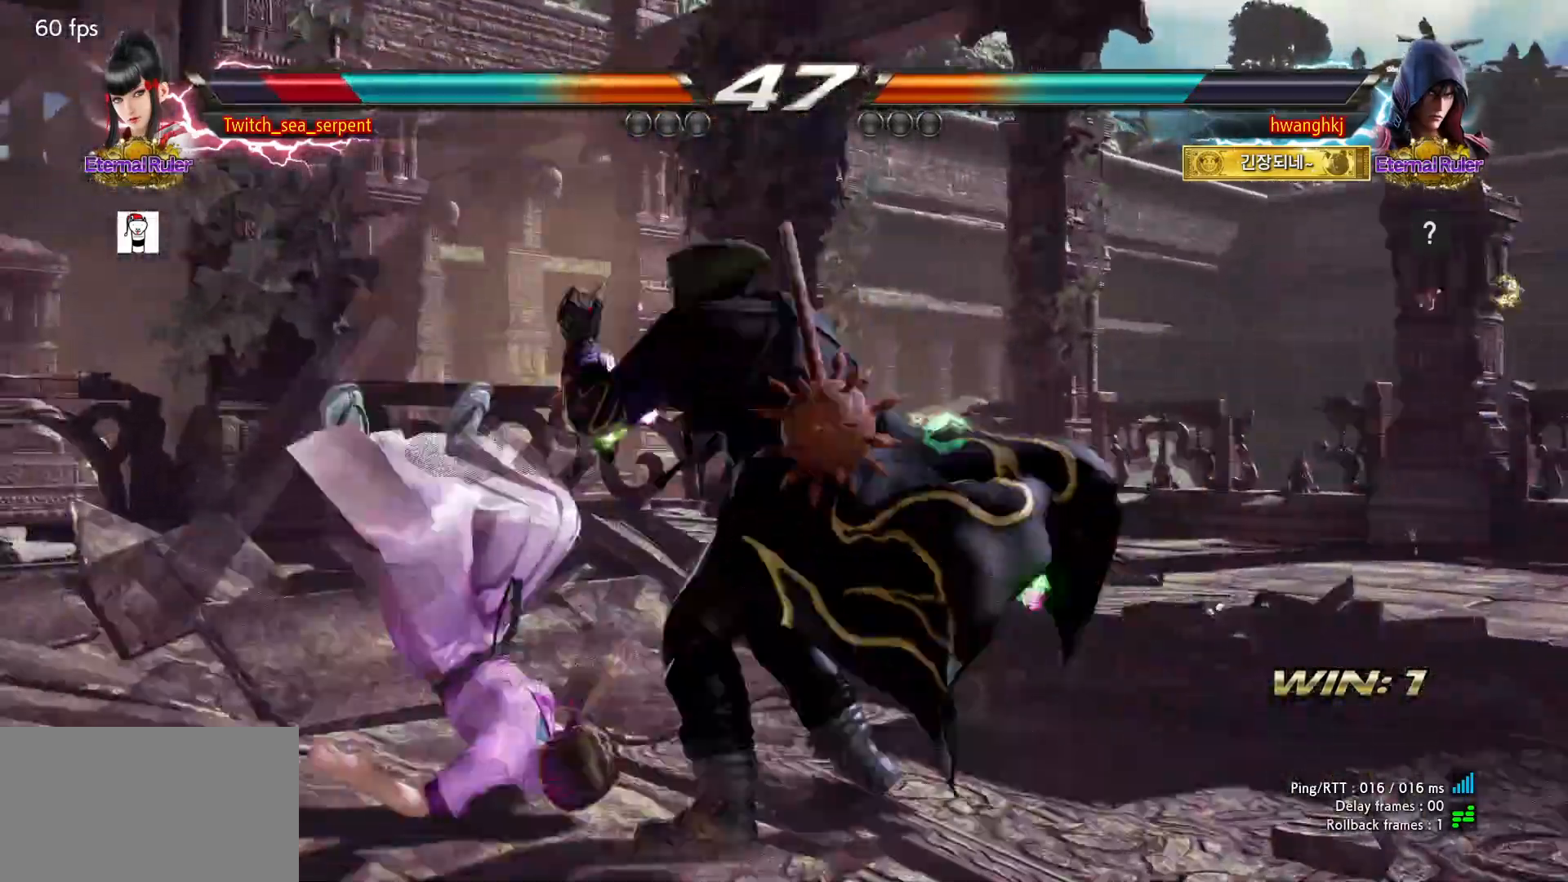
Gameplay with a controller (arcade stick); each line is a JSON object with the inputs held at the frame after it. "events" lists button and stick changes between this image and that frame as [ms after this image, input, new state], when the widget could be followed in between. Not read: L3 R3 Z left_stick.
{"buttons": ["SQUARE"], "events": [[50, "SQUARE", "down"], [100, "SQUARE", "up"], [217, "SQUARE", "down"], [283, "SQUARE", "up"], [500, "SQUARE", "down"]]}
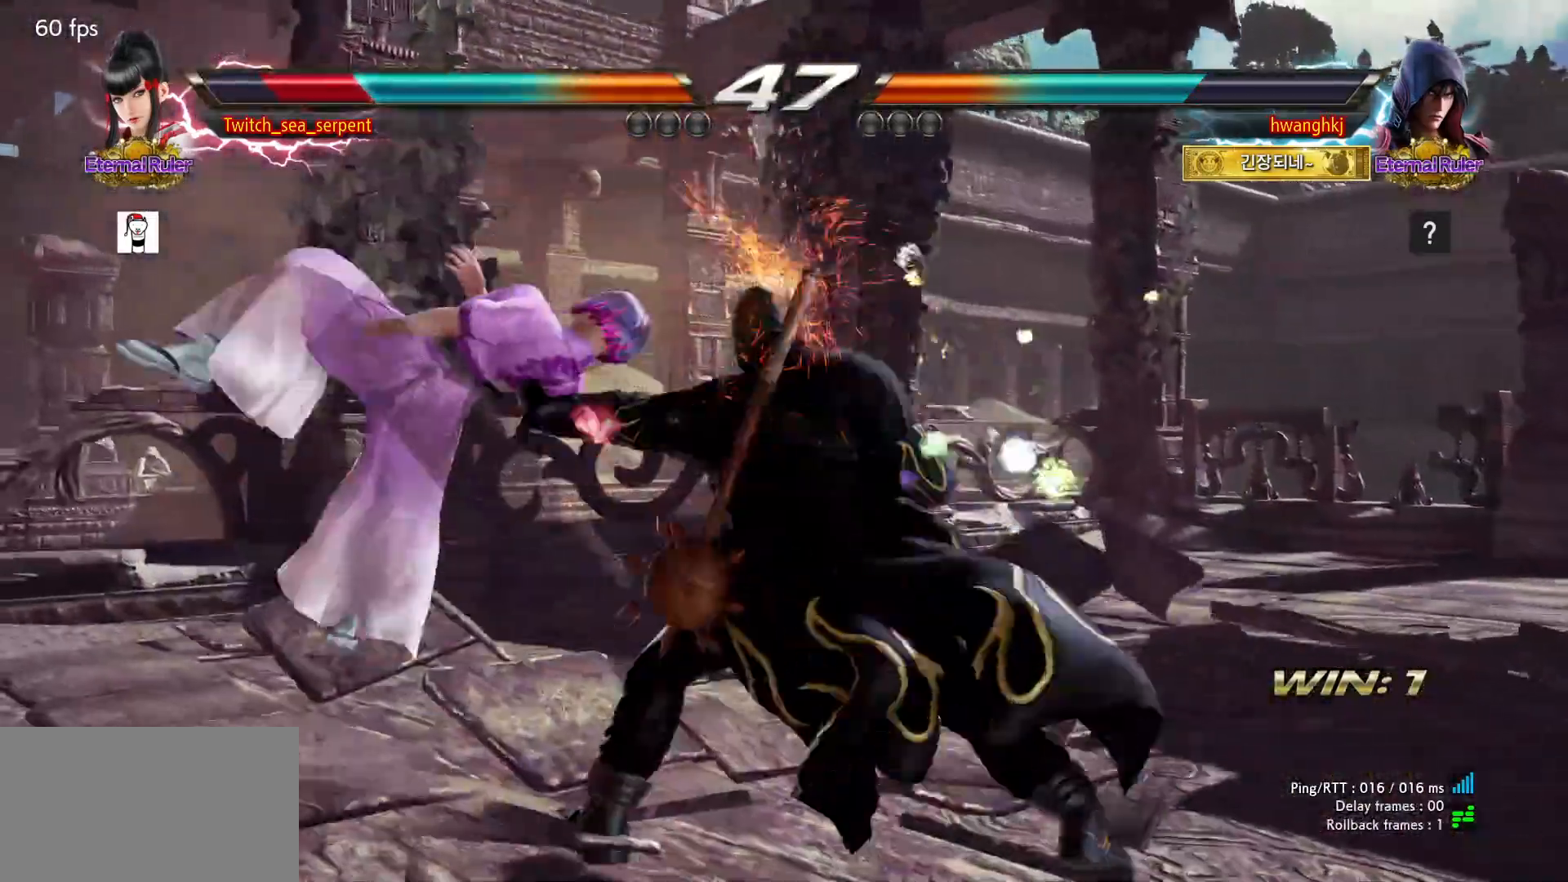
{"buttons": [], "events": [[67, "SQUARE", "up"], [100, "SQUARE", "down"], [167, "SQUARE", "up"], [267, "SQUARE", "down"], [317, "SQUARE", "up"], [383, "SQUARE", "down"], [433, "SQUARE", "up"]]}
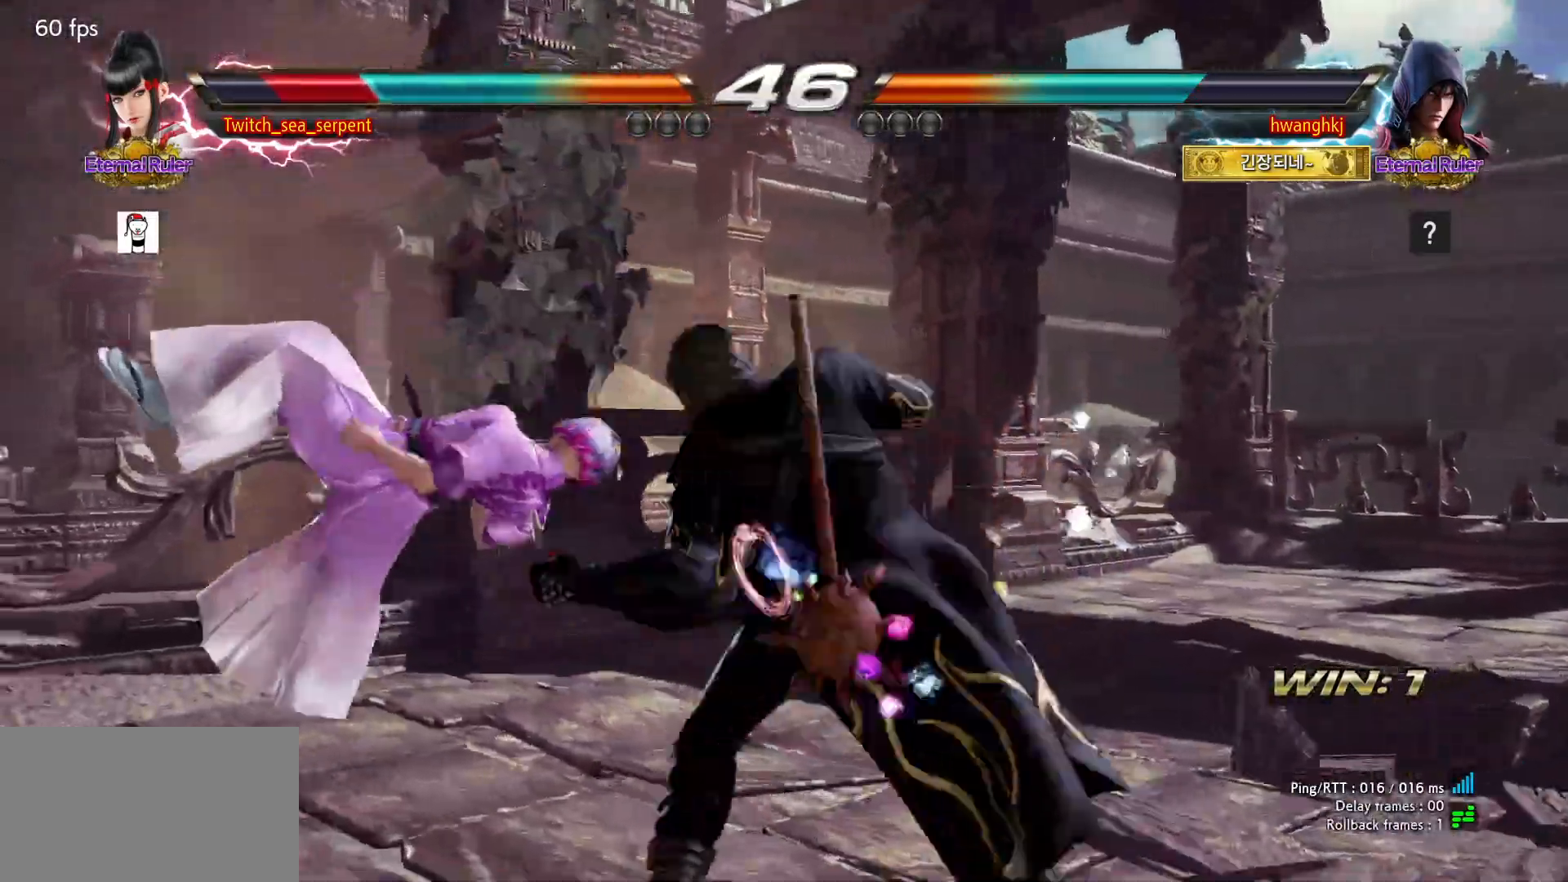
{"buttons": [], "events": []}
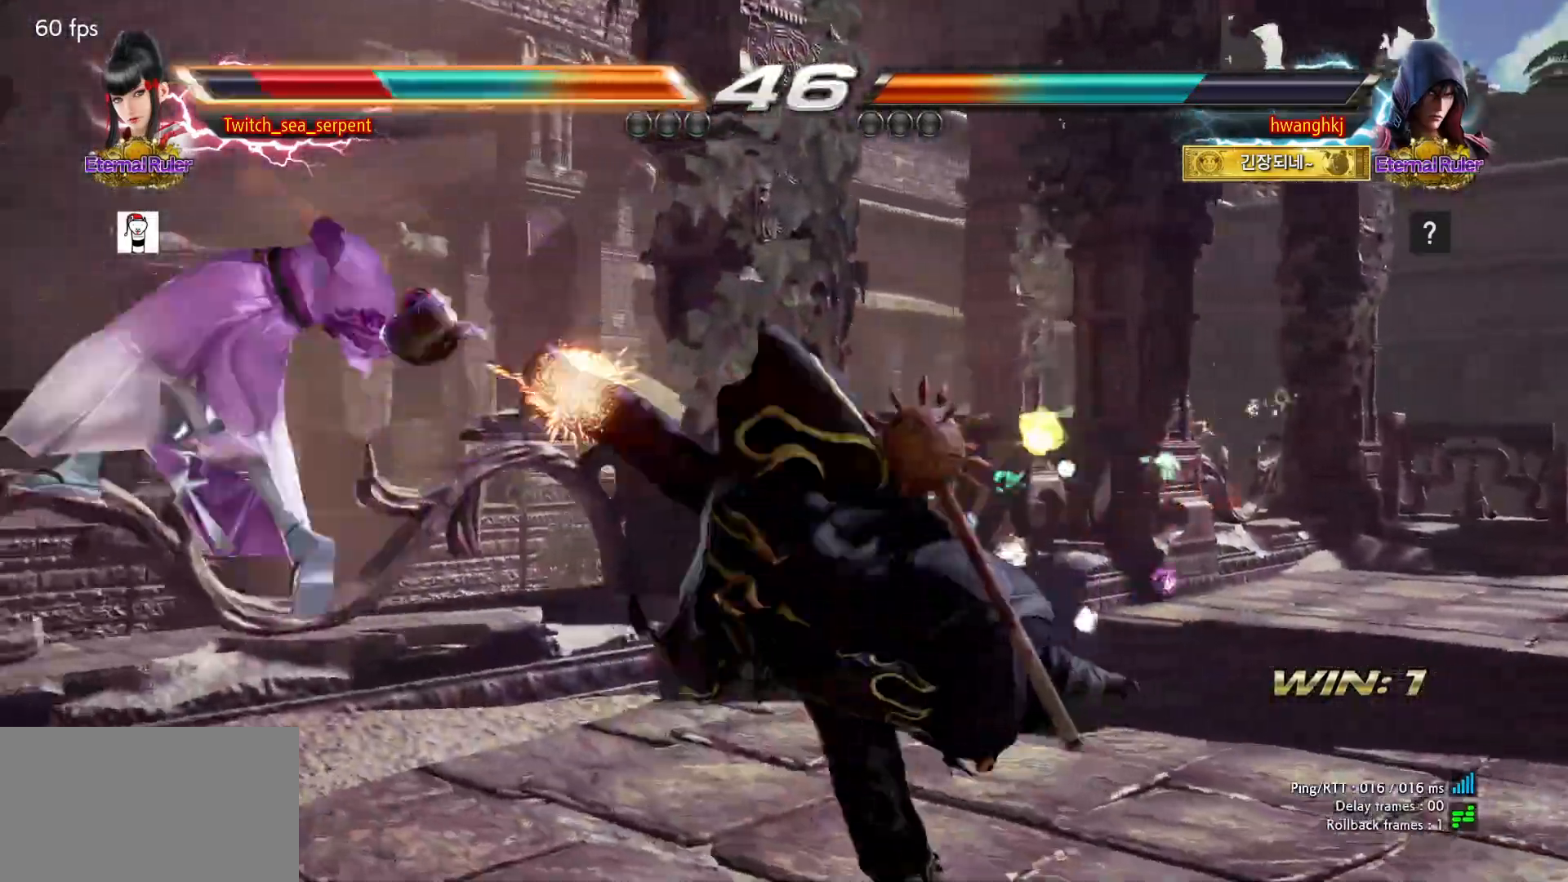
{"buttons": [], "events": []}
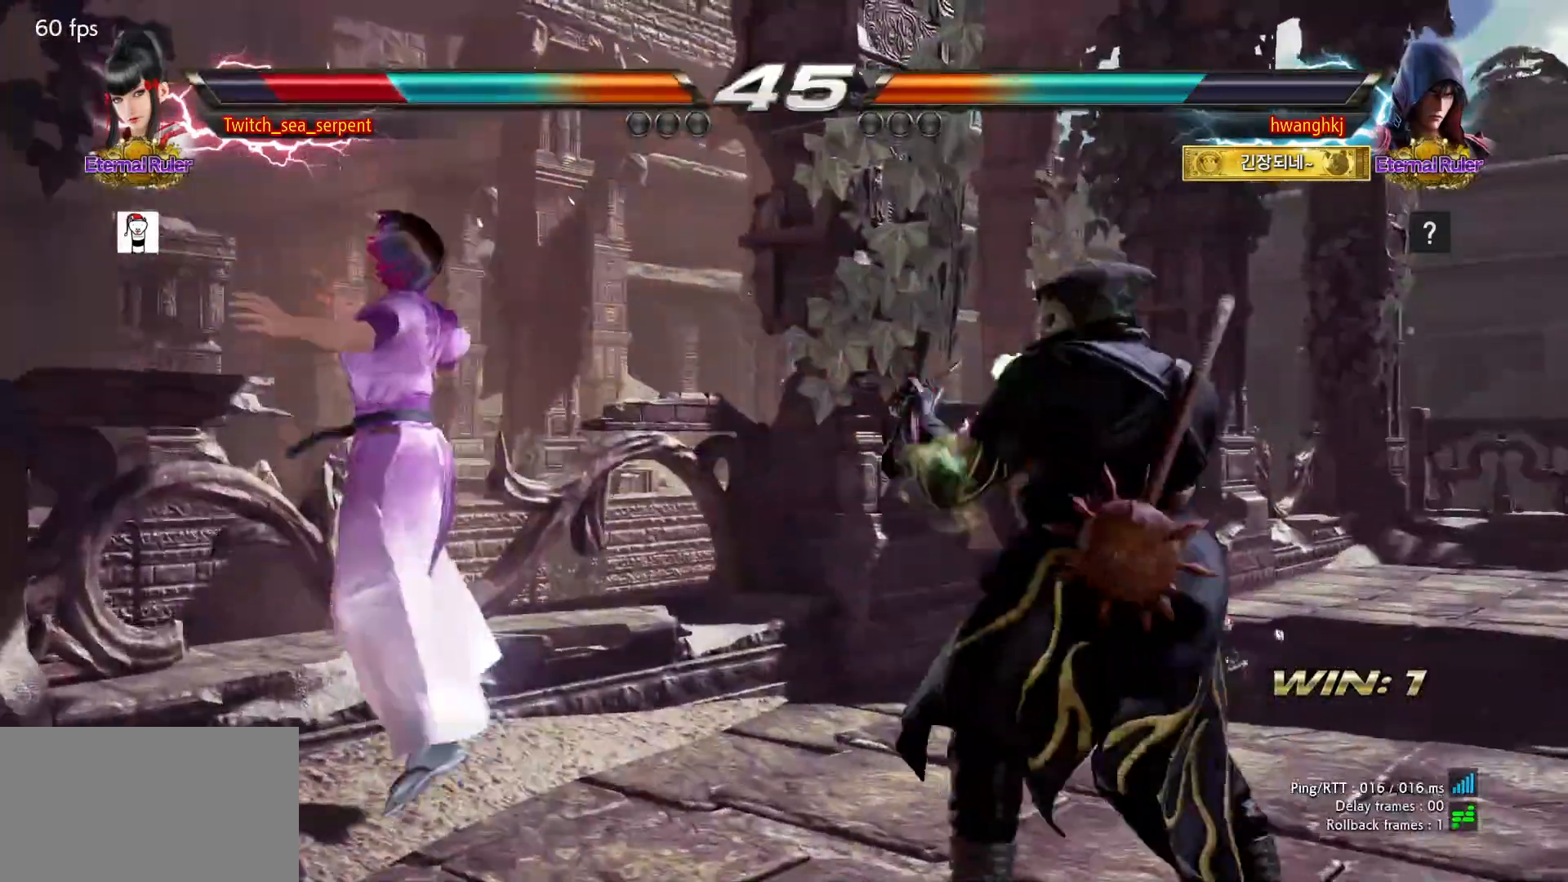
{"buttons": [], "events": []}
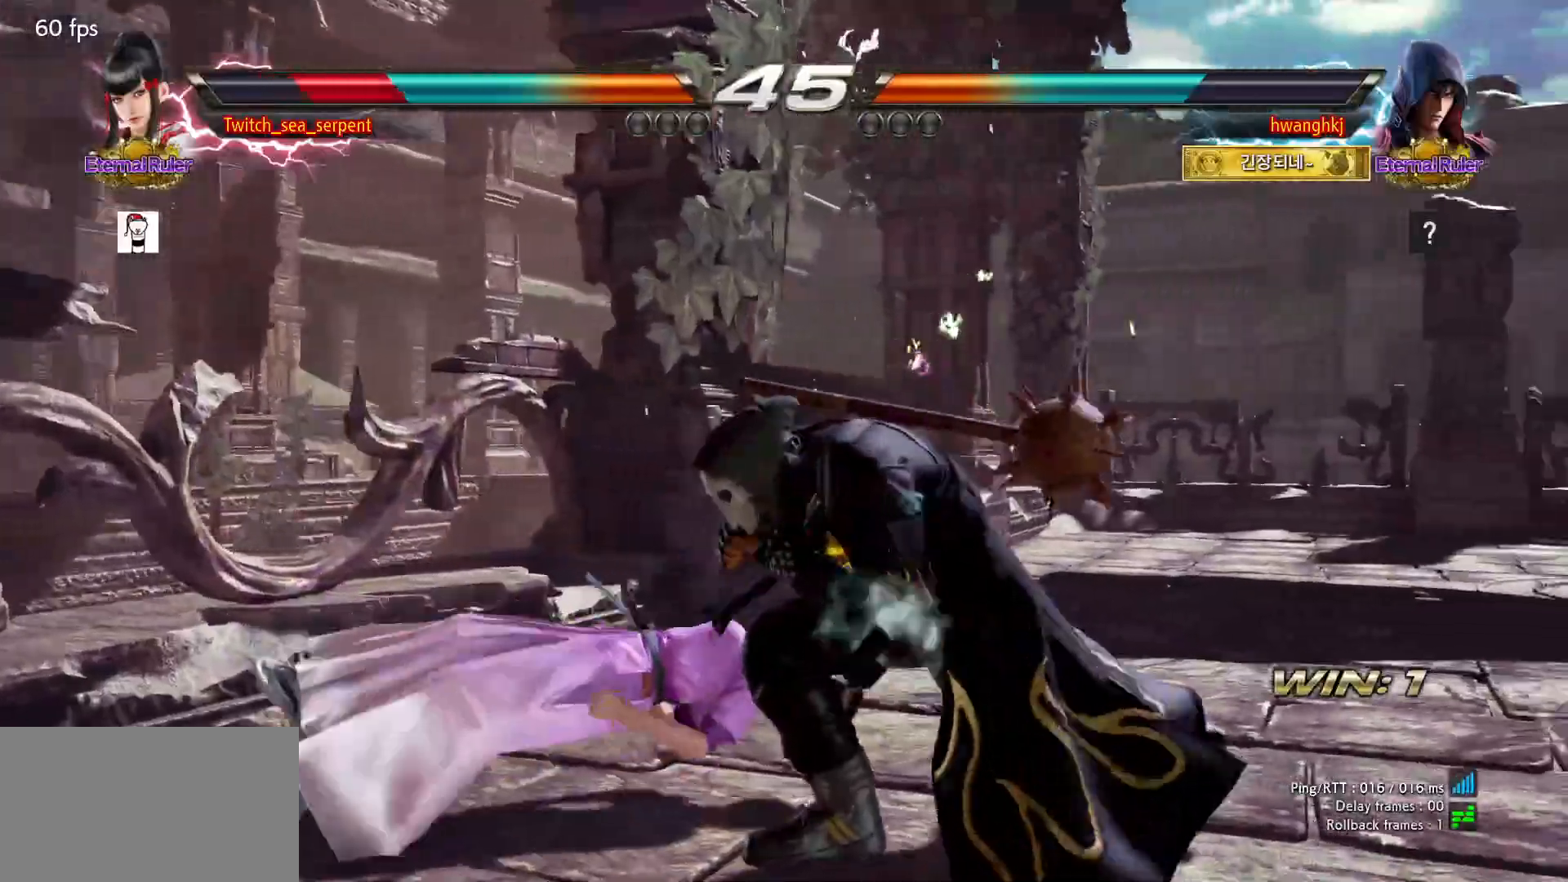
{"buttons": [], "events": []}
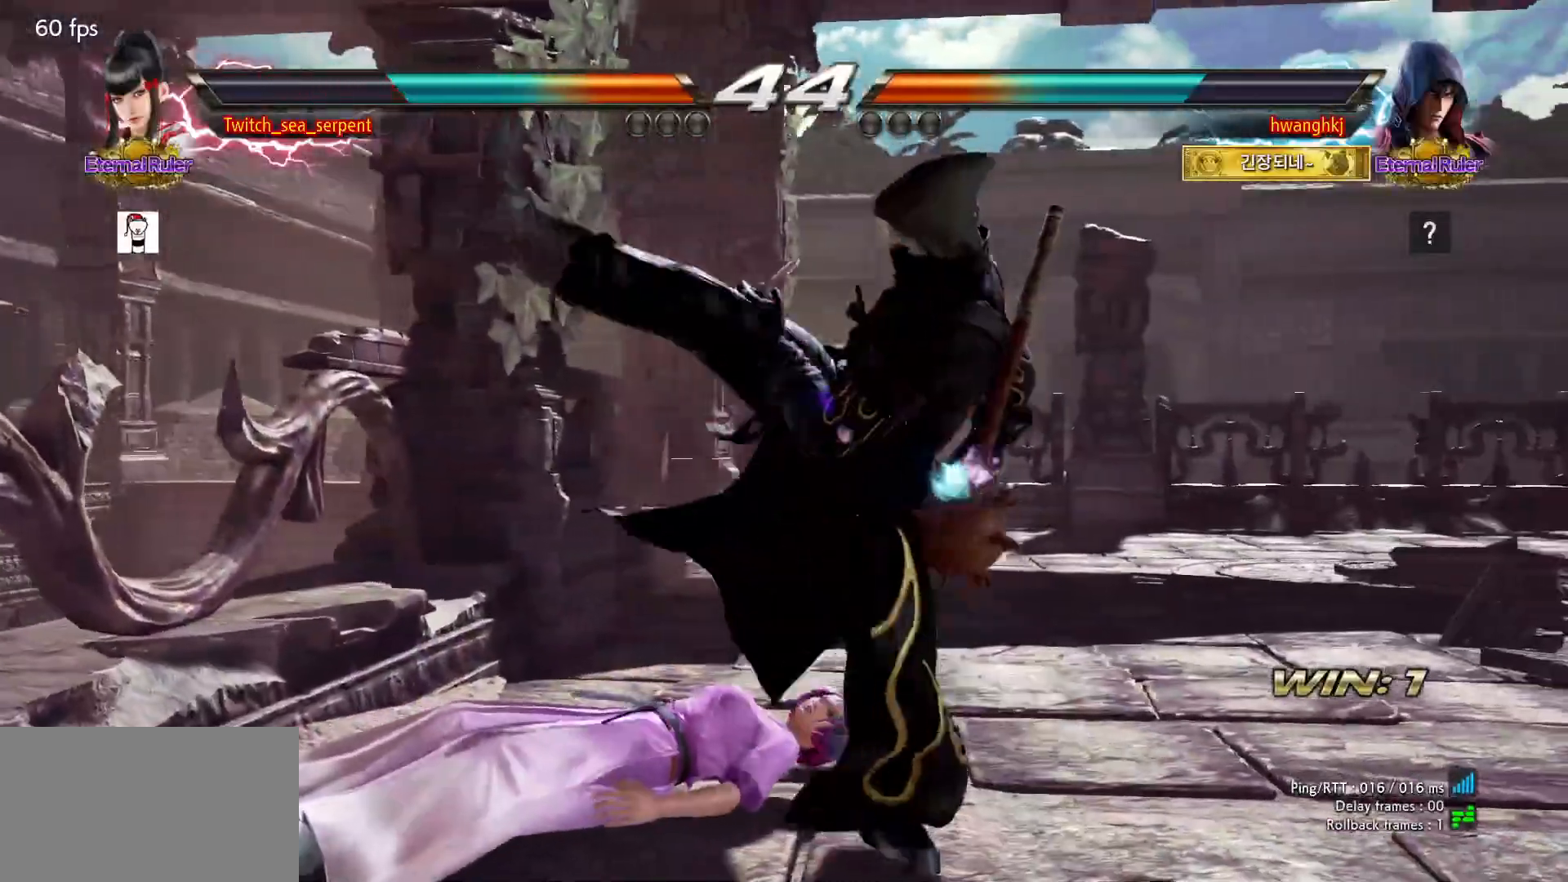
{"buttons": [], "events": [[433, "SQUARE", "down"], [450, "SQUARE", "up"]]}
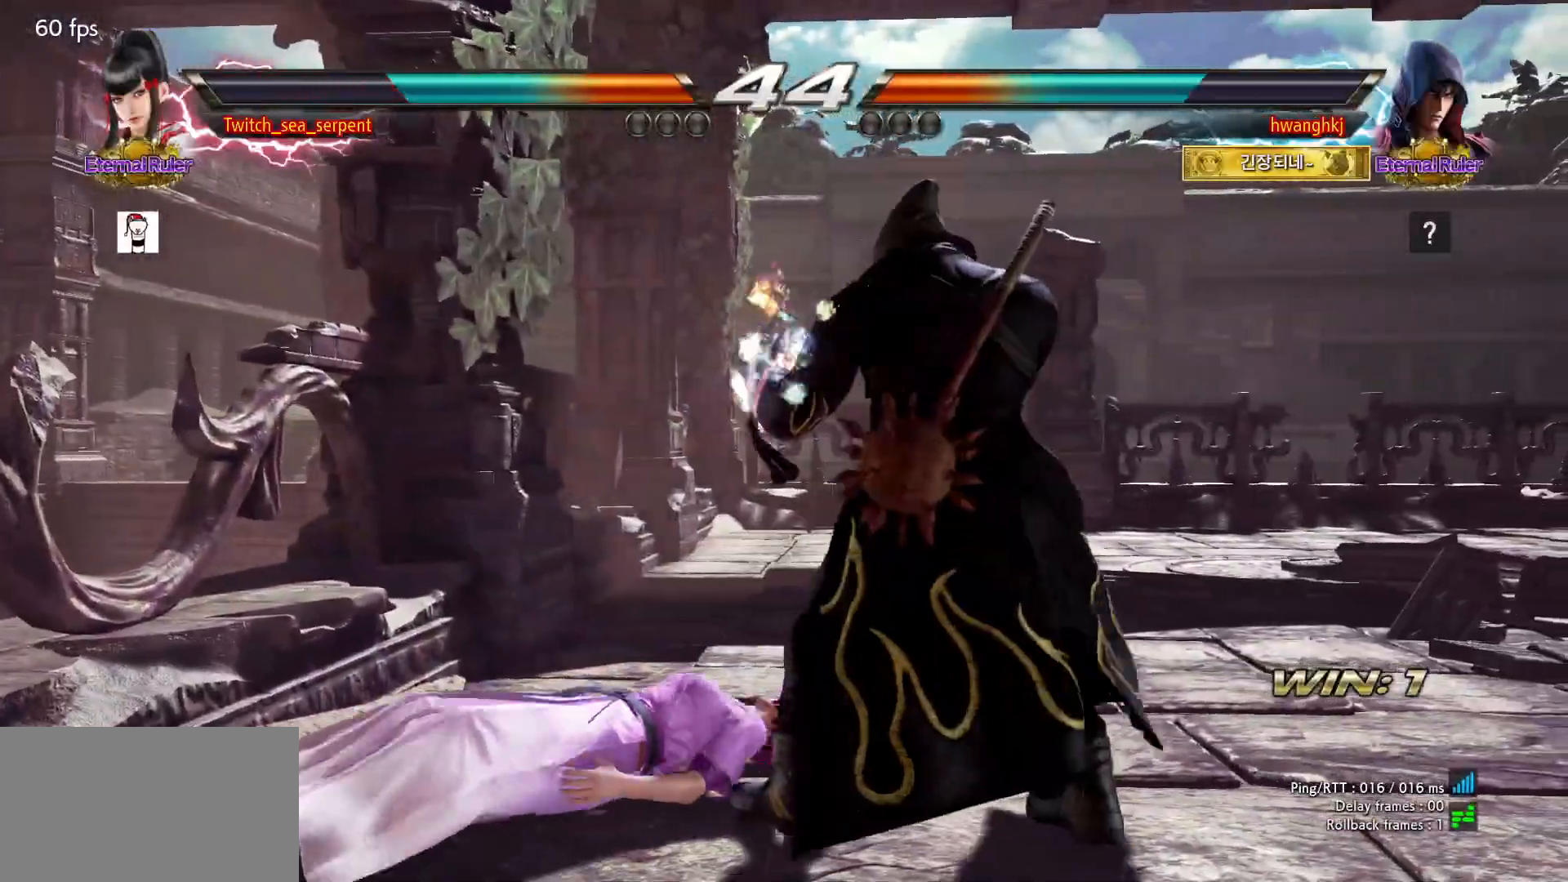
{"buttons": [], "events": [[17, "SQUARE", "down"], [83, "SQUARE", "up"]]}
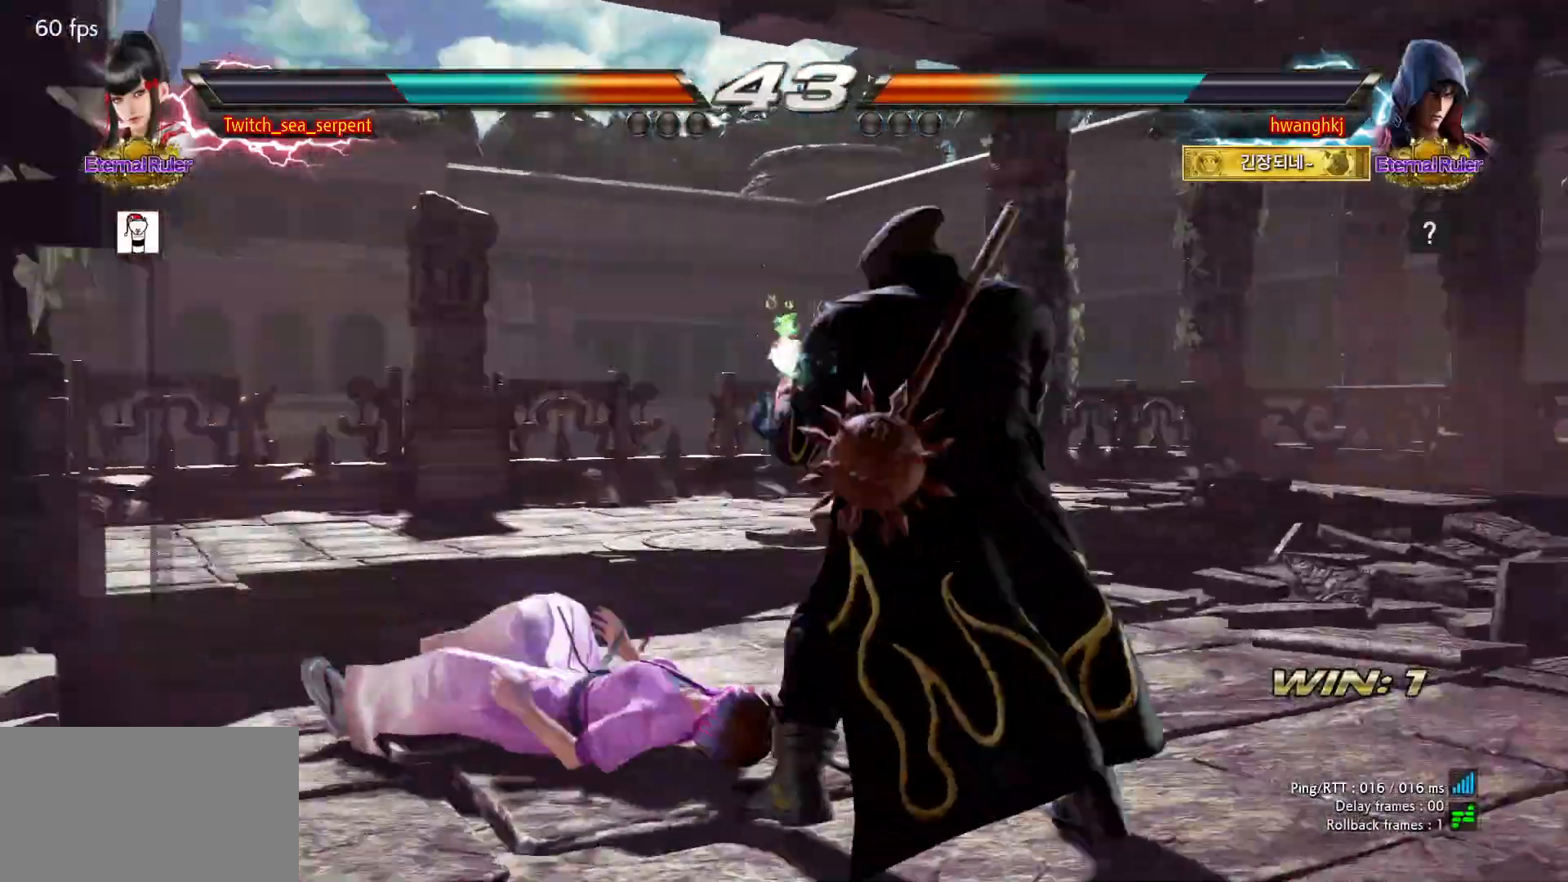
{"buttons": [], "events": []}
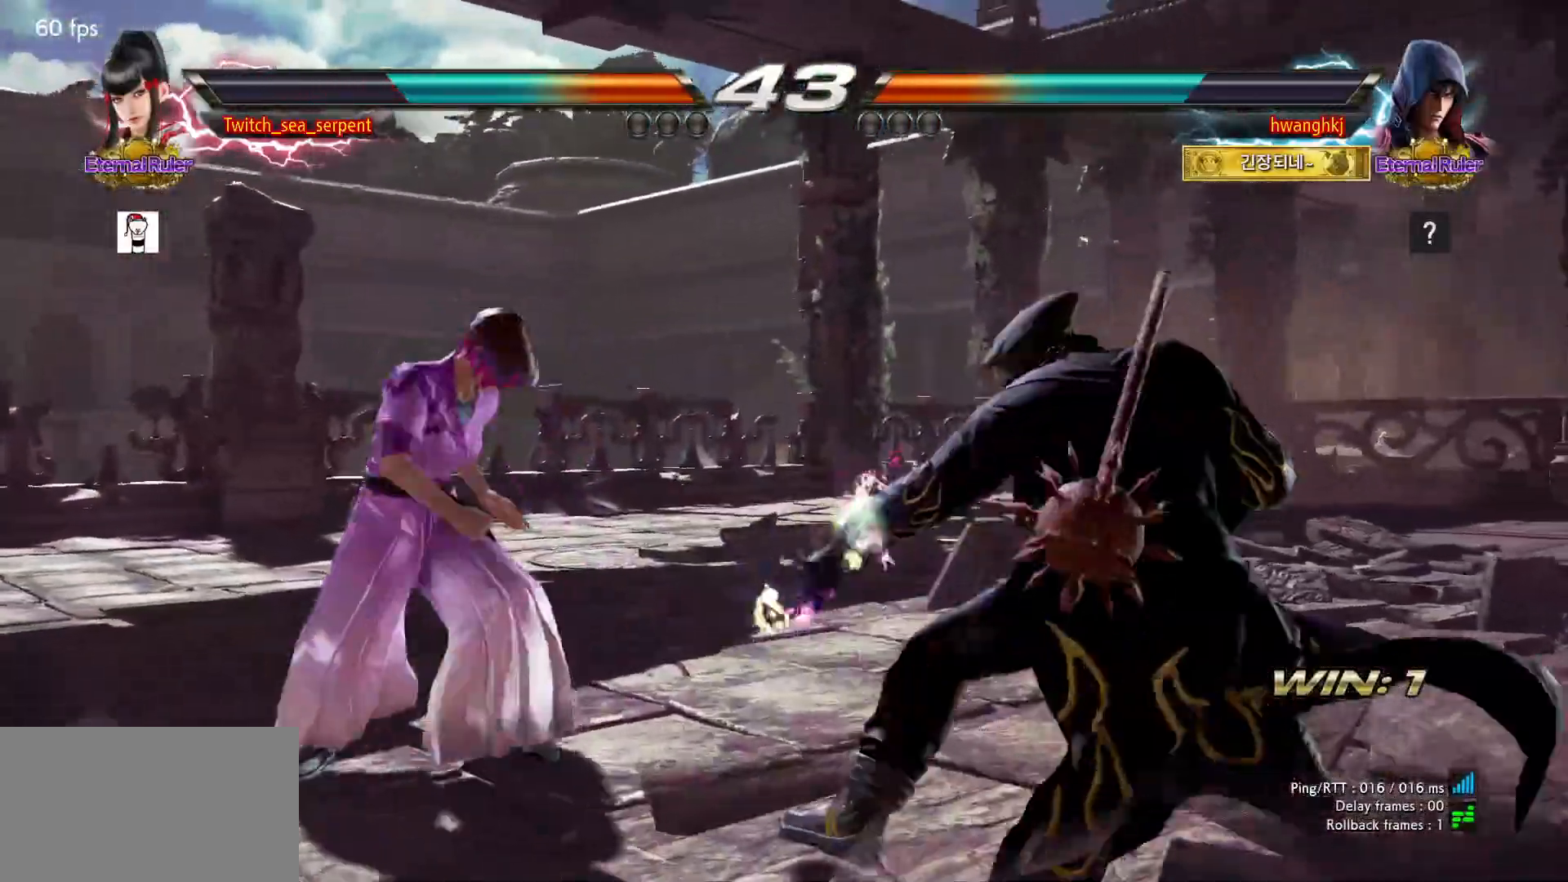
{"buttons": ["SQUARE"], "events": [[83, "SQUARE", "down"], [133, "SQUARE", "up"], [483, "SQUARE", "down"]]}
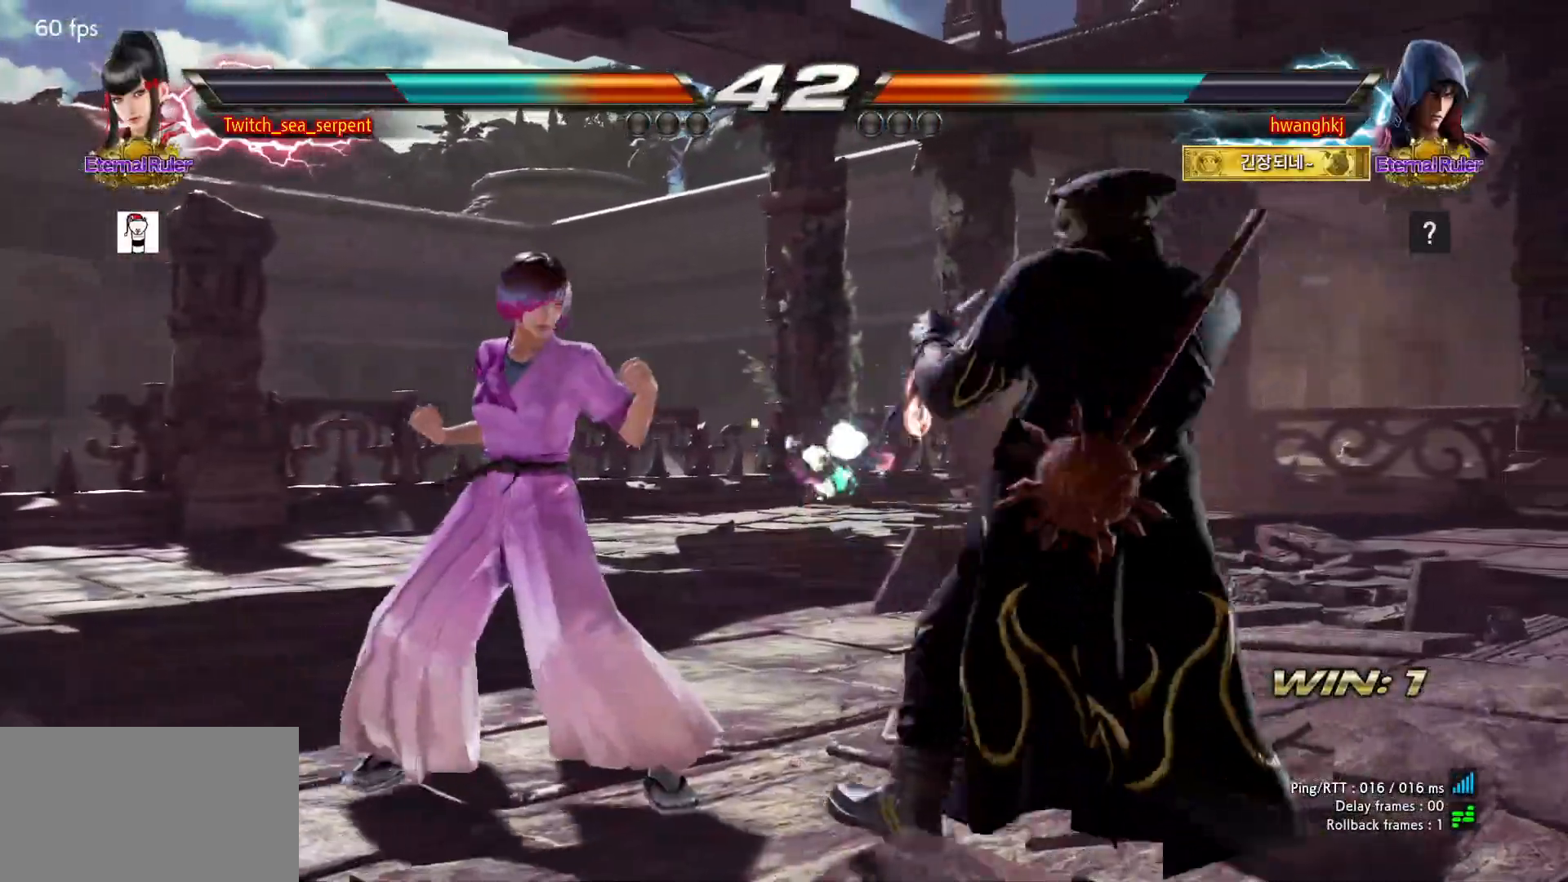
{"buttons": [], "events": [[50, "SQUARE", "up"]]}
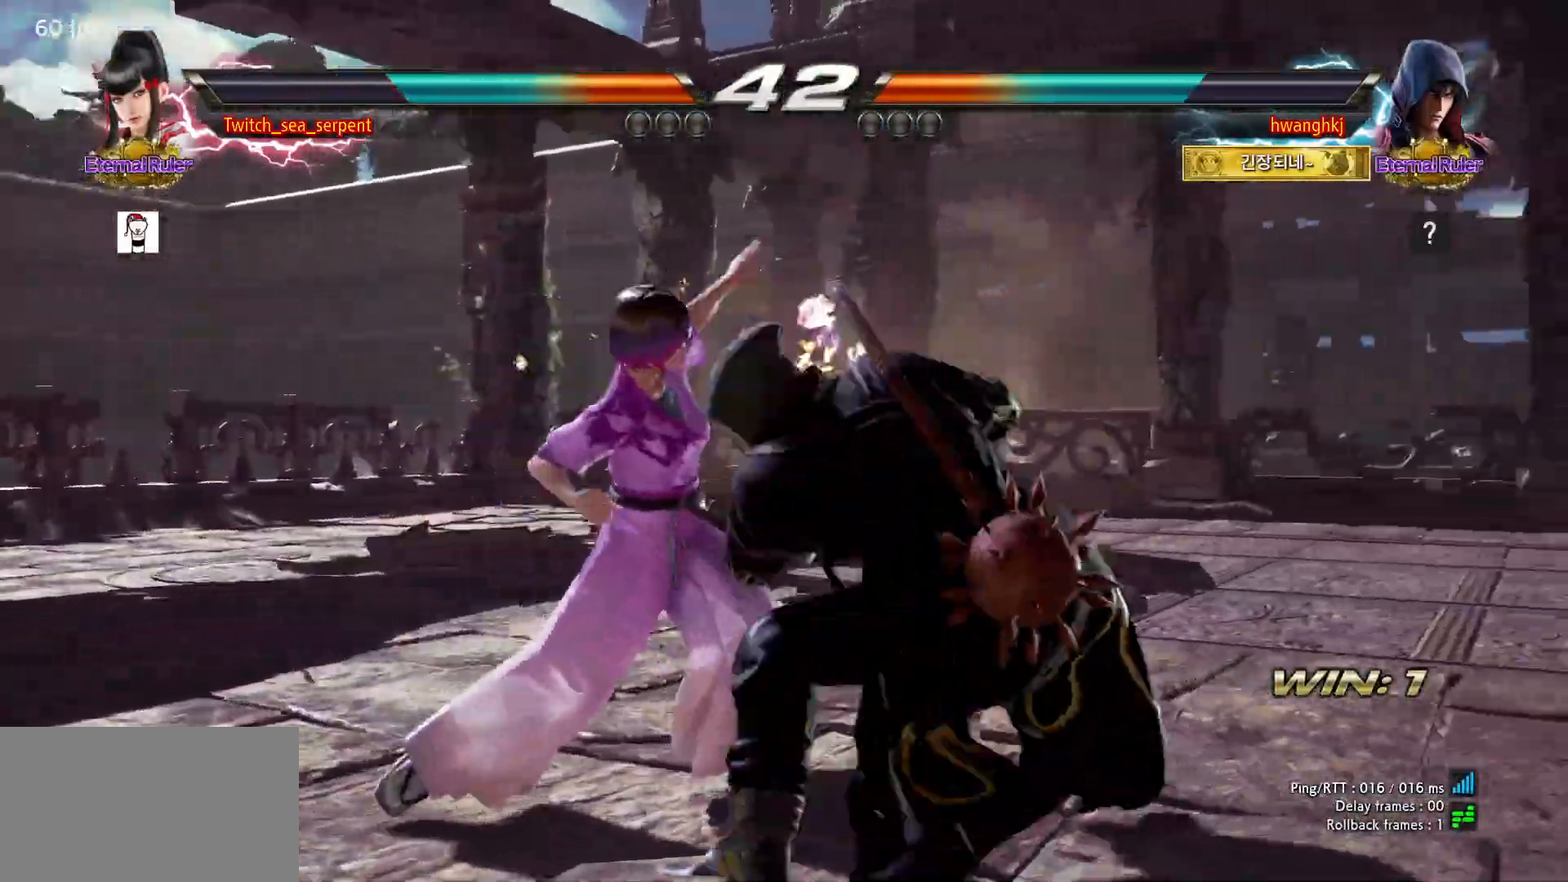
{"buttons": [], "events": []}
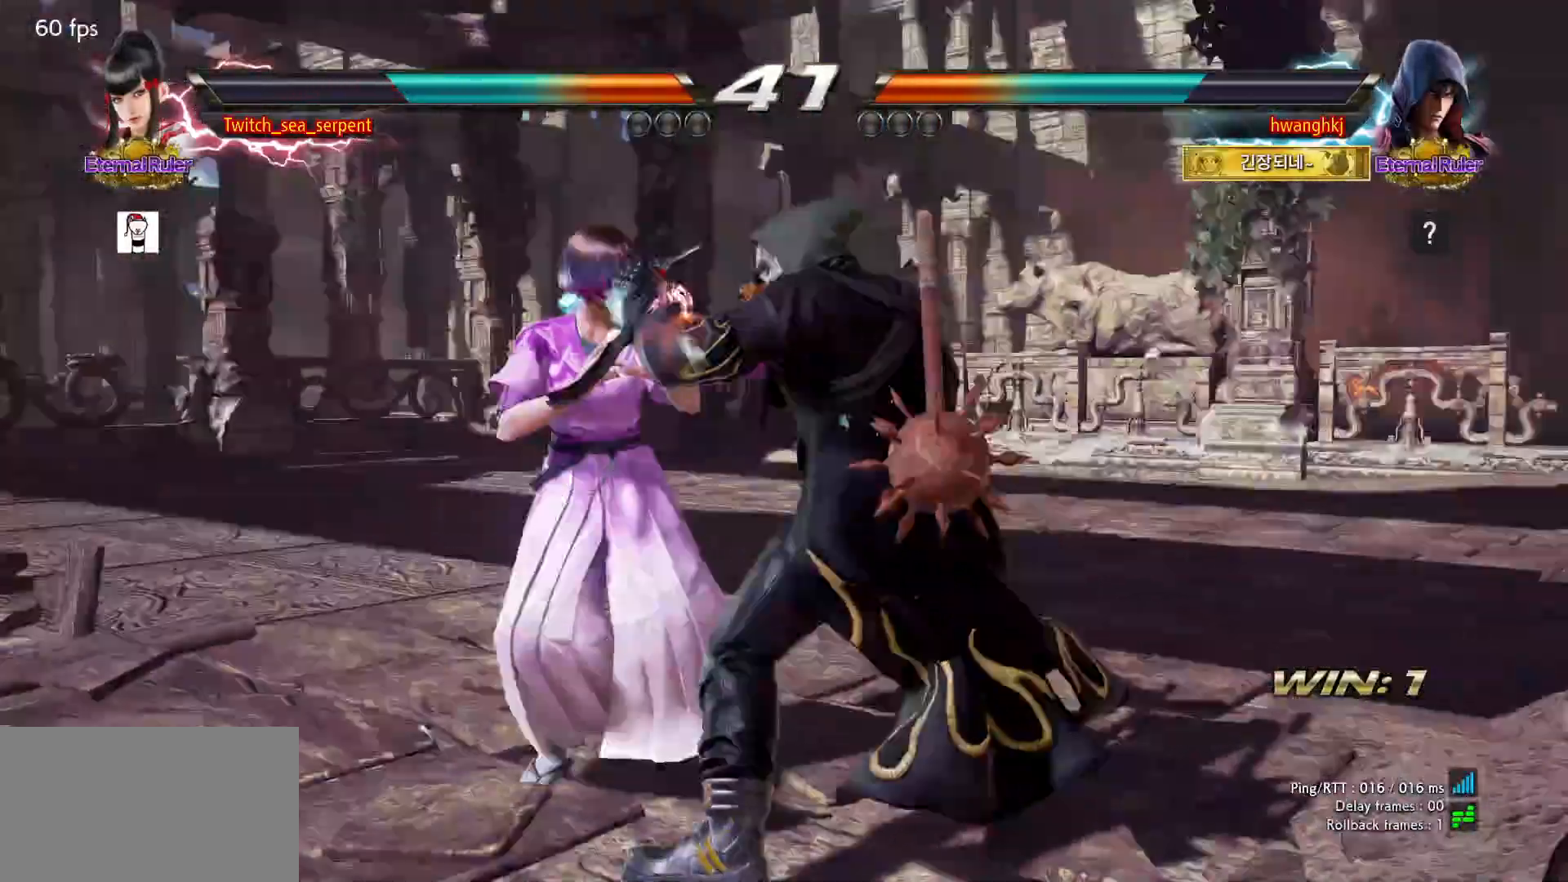
{"buttons": [], "events": []}
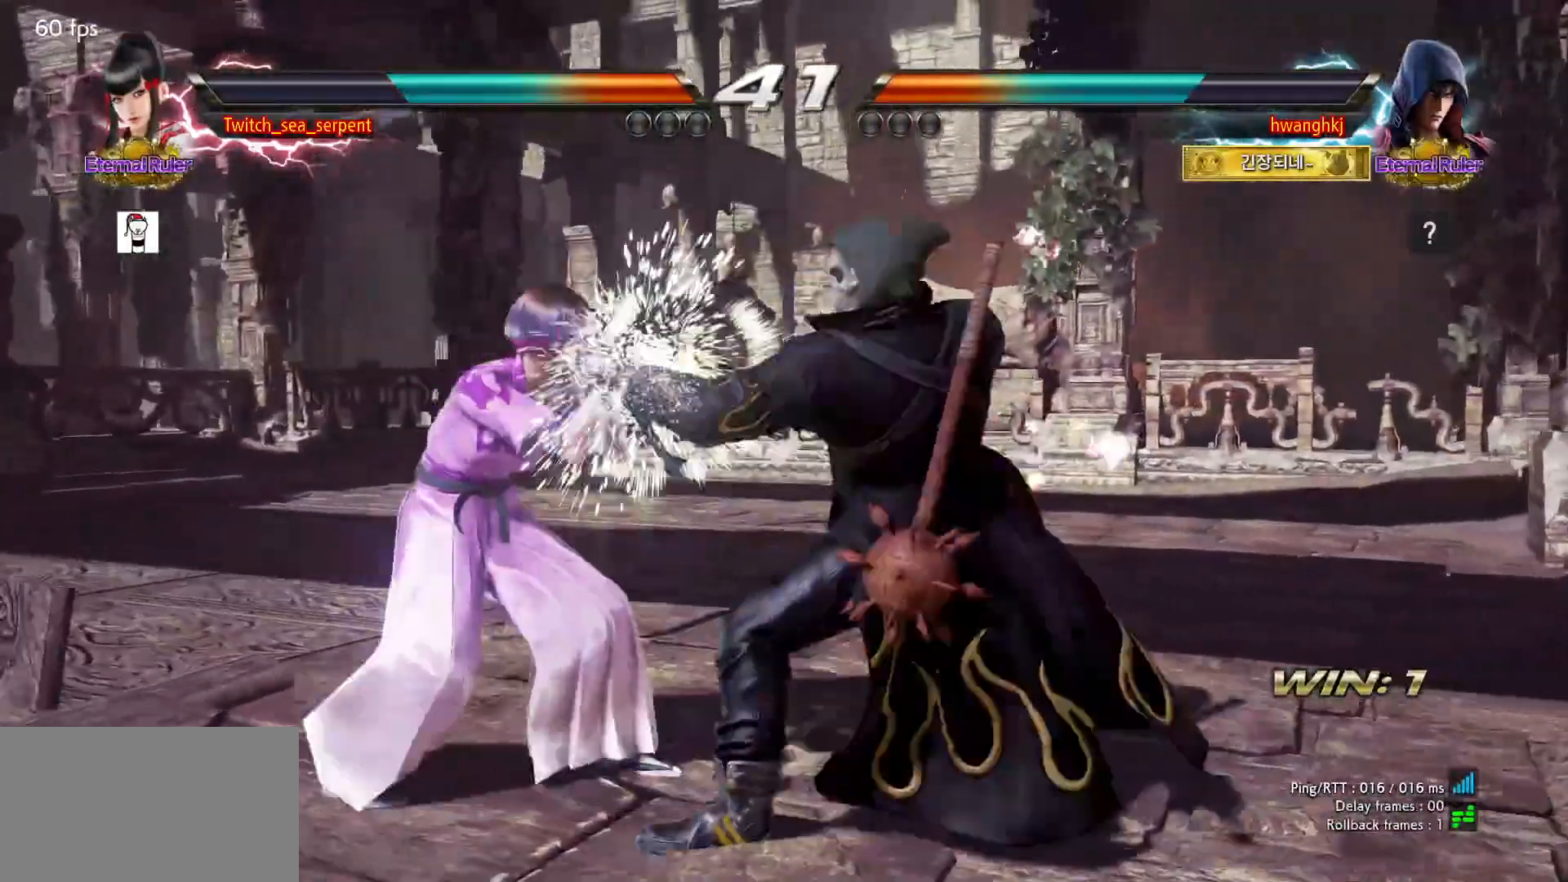
{"buttons": [], "events": []}
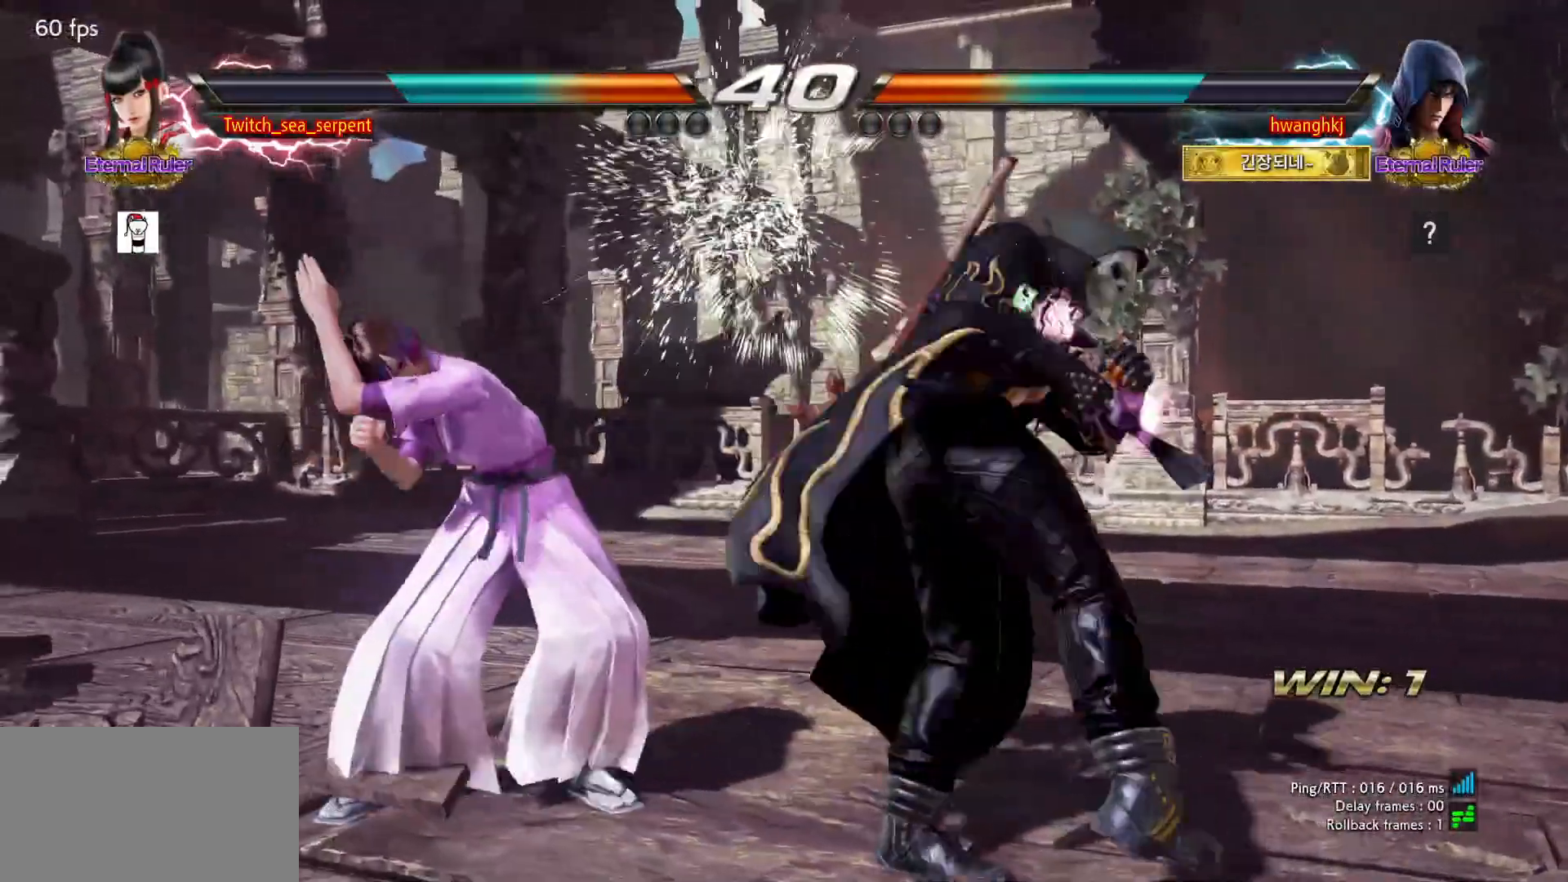
{"buttons": [], "events": [[50, "SQUARE", "down"], [133, "SQUARE", "up"], [200, "SQUARE", "down"], [300, "SQUARE", "up"]]}
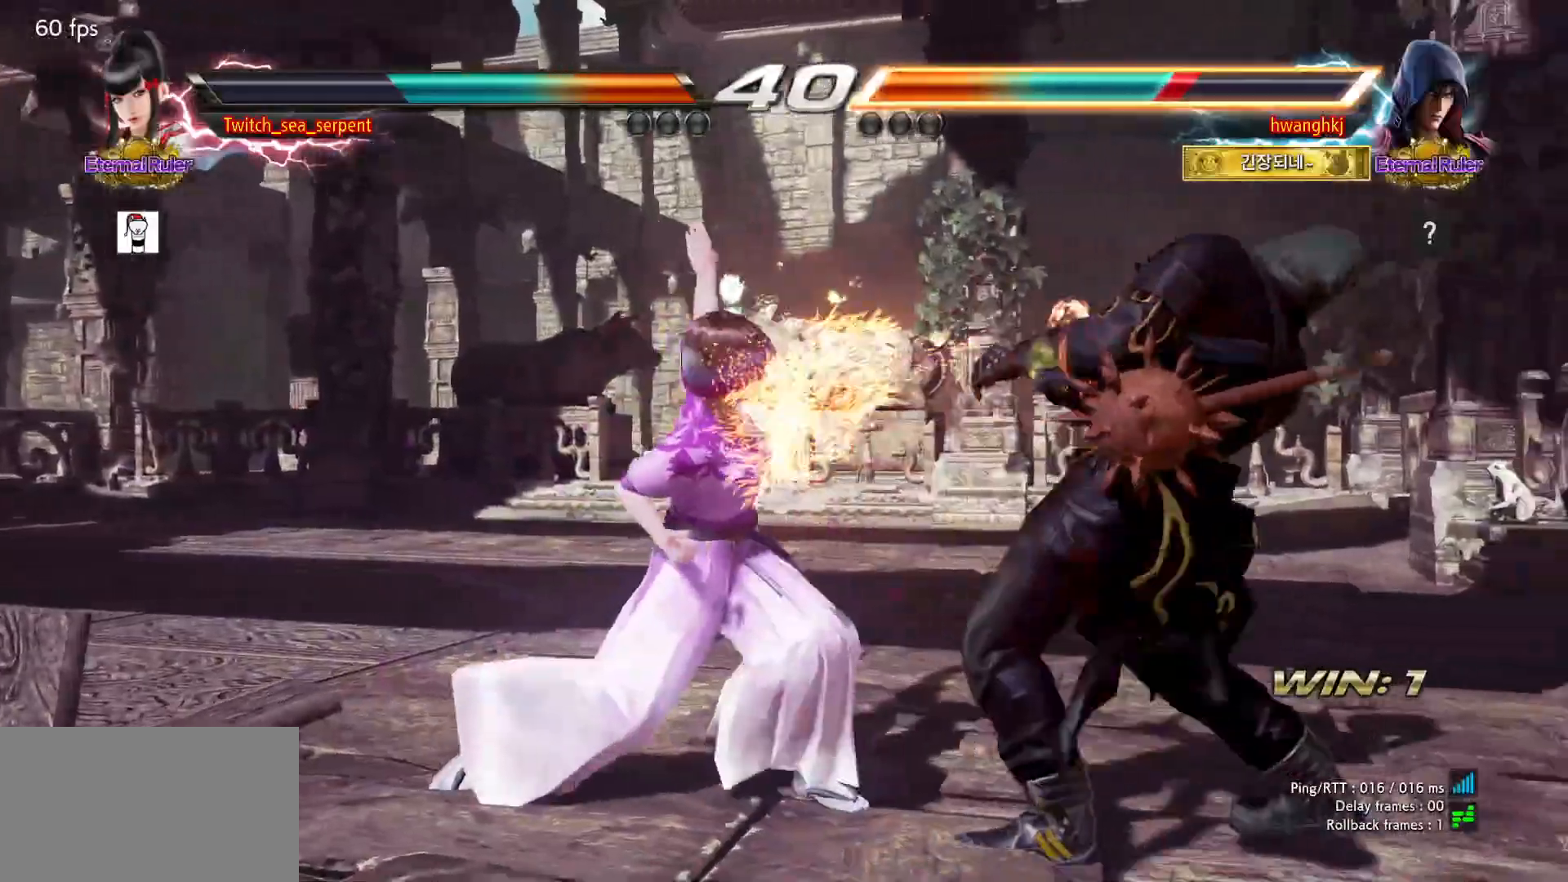
{"buttons": [], "events": [[400, "SQUARE", "down"], [467, "SQUARE", "up"]]}
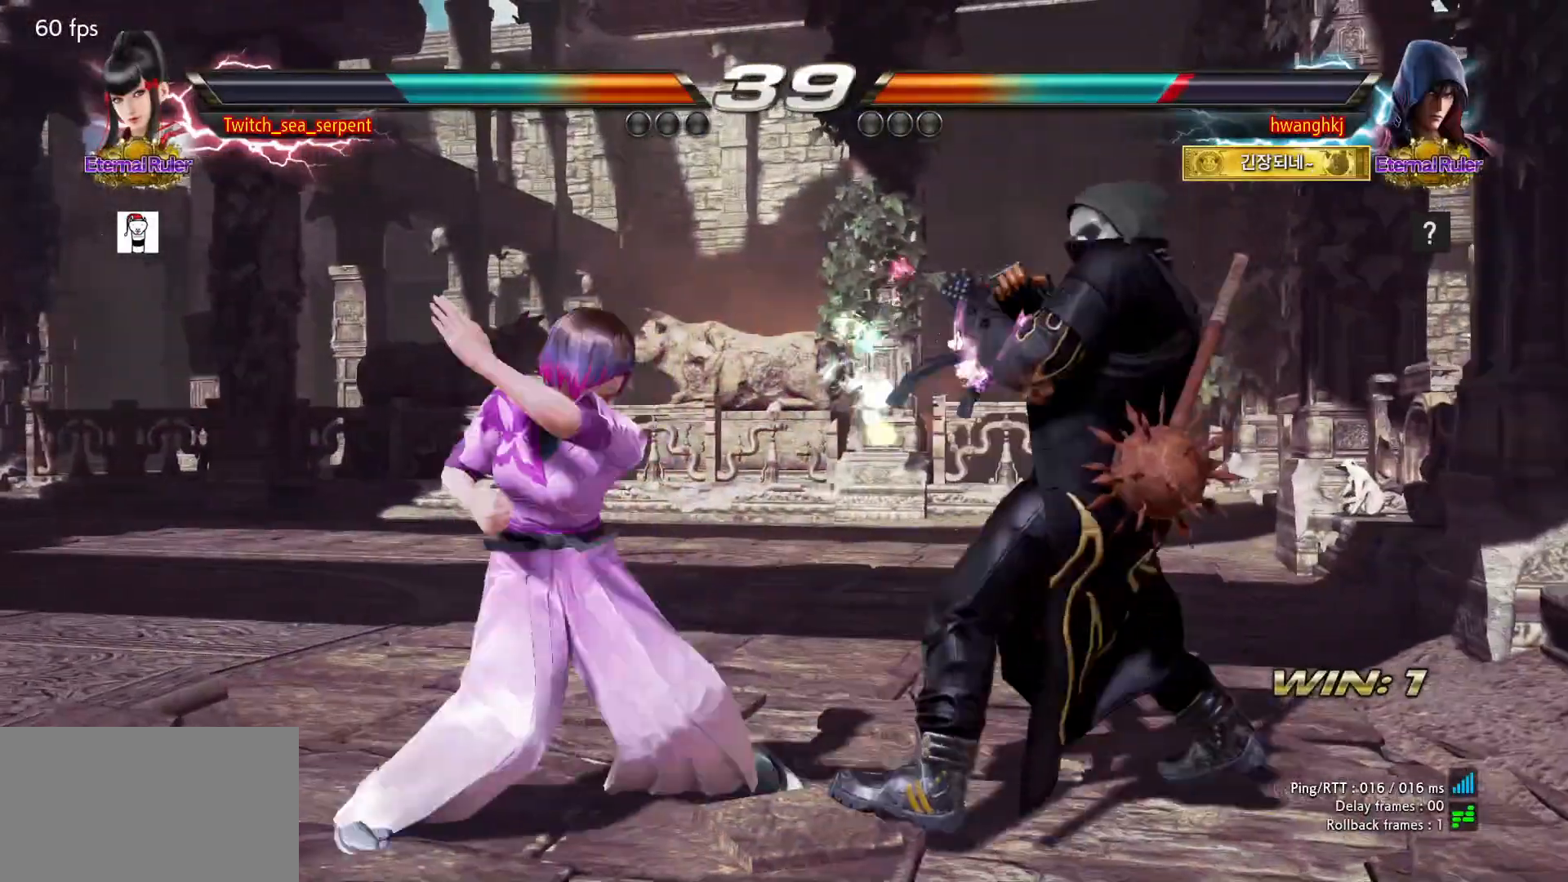
{"buttons": [], "events": [[67, "TRIANGLE", "down"], [117, "TRIANGLE", "up"]]}
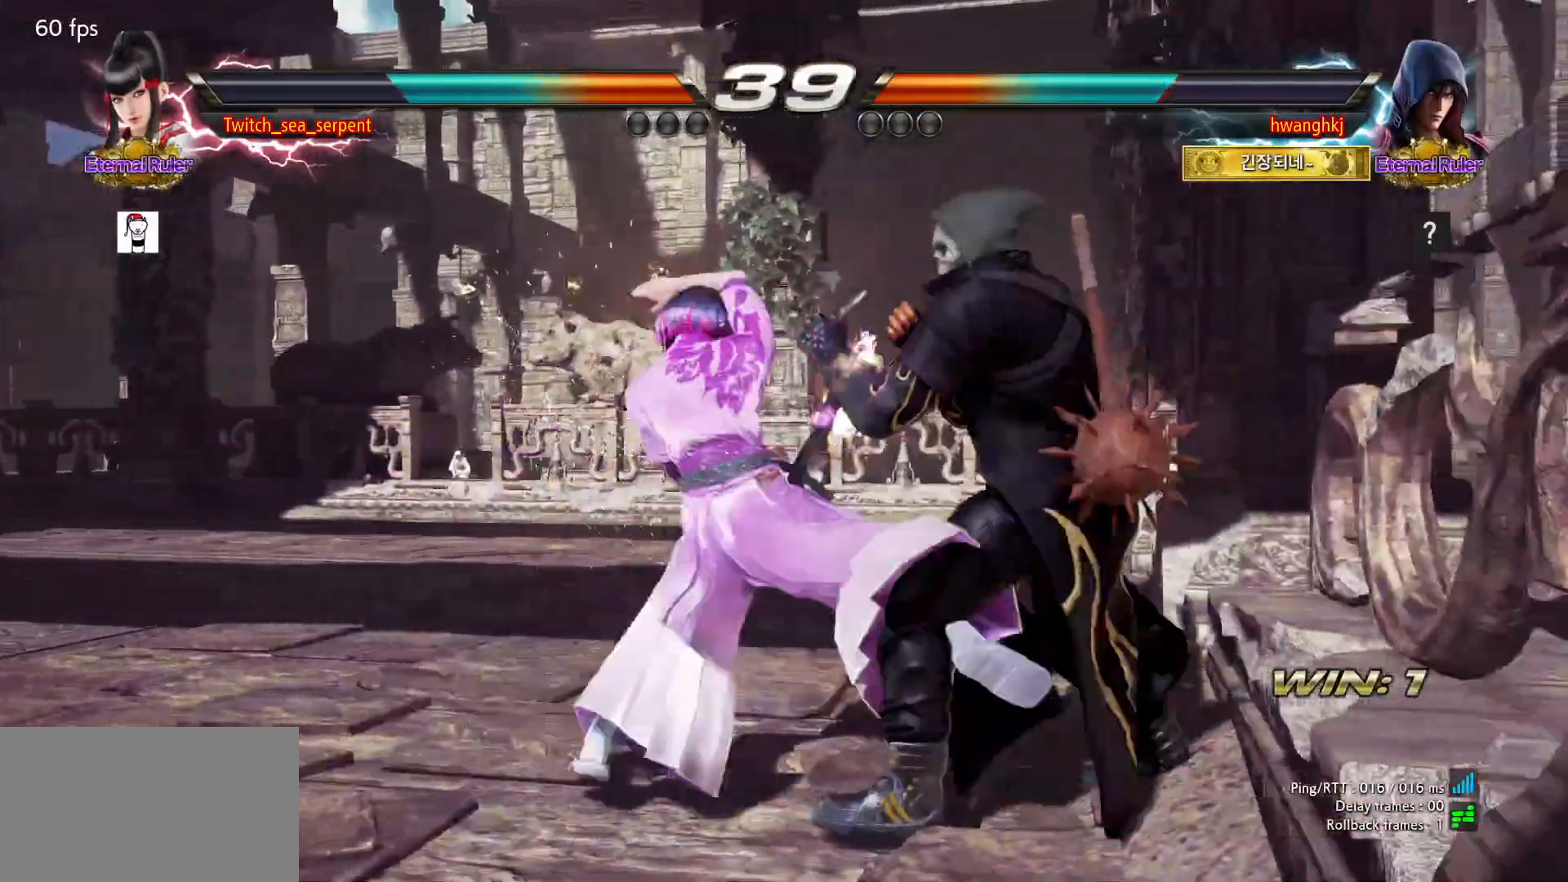
{"buttons": [], "events": []}
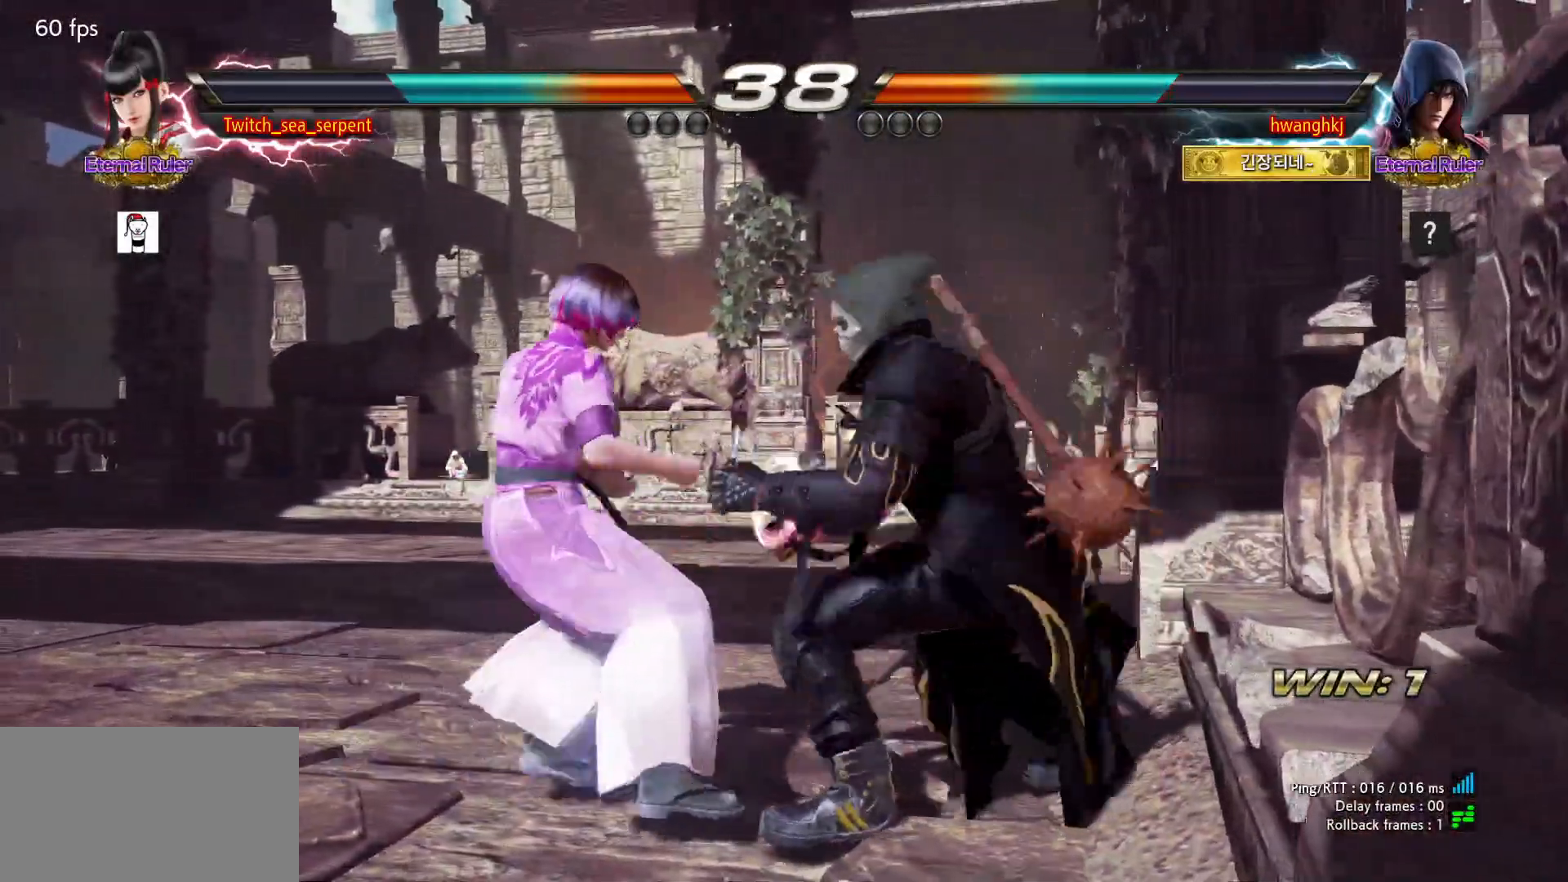
{"buttons": [], "events": []}
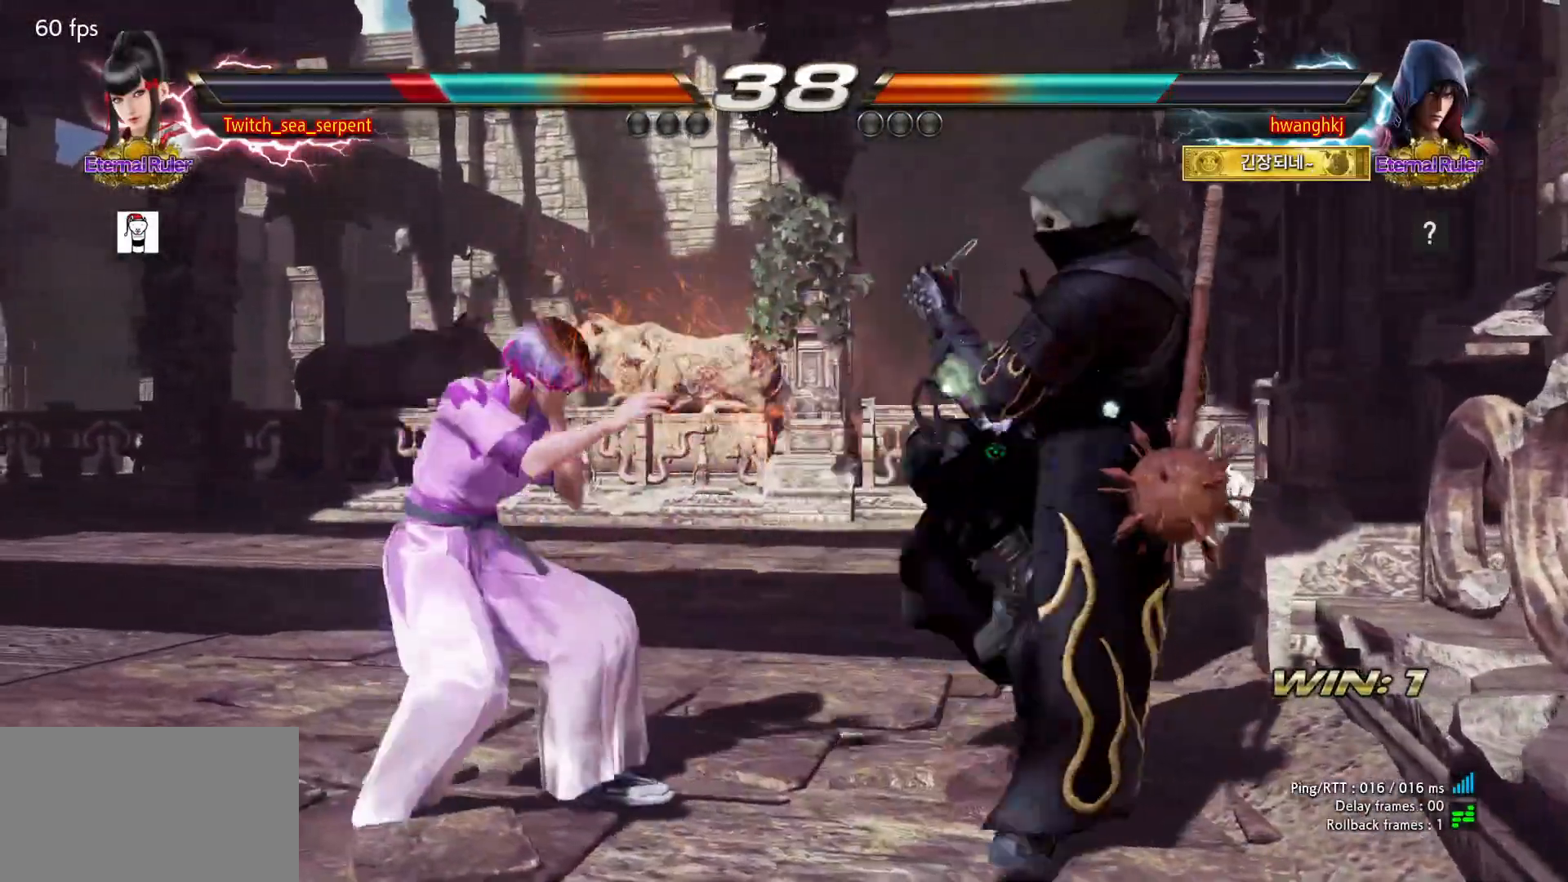
{"buttons": [], "events": []}
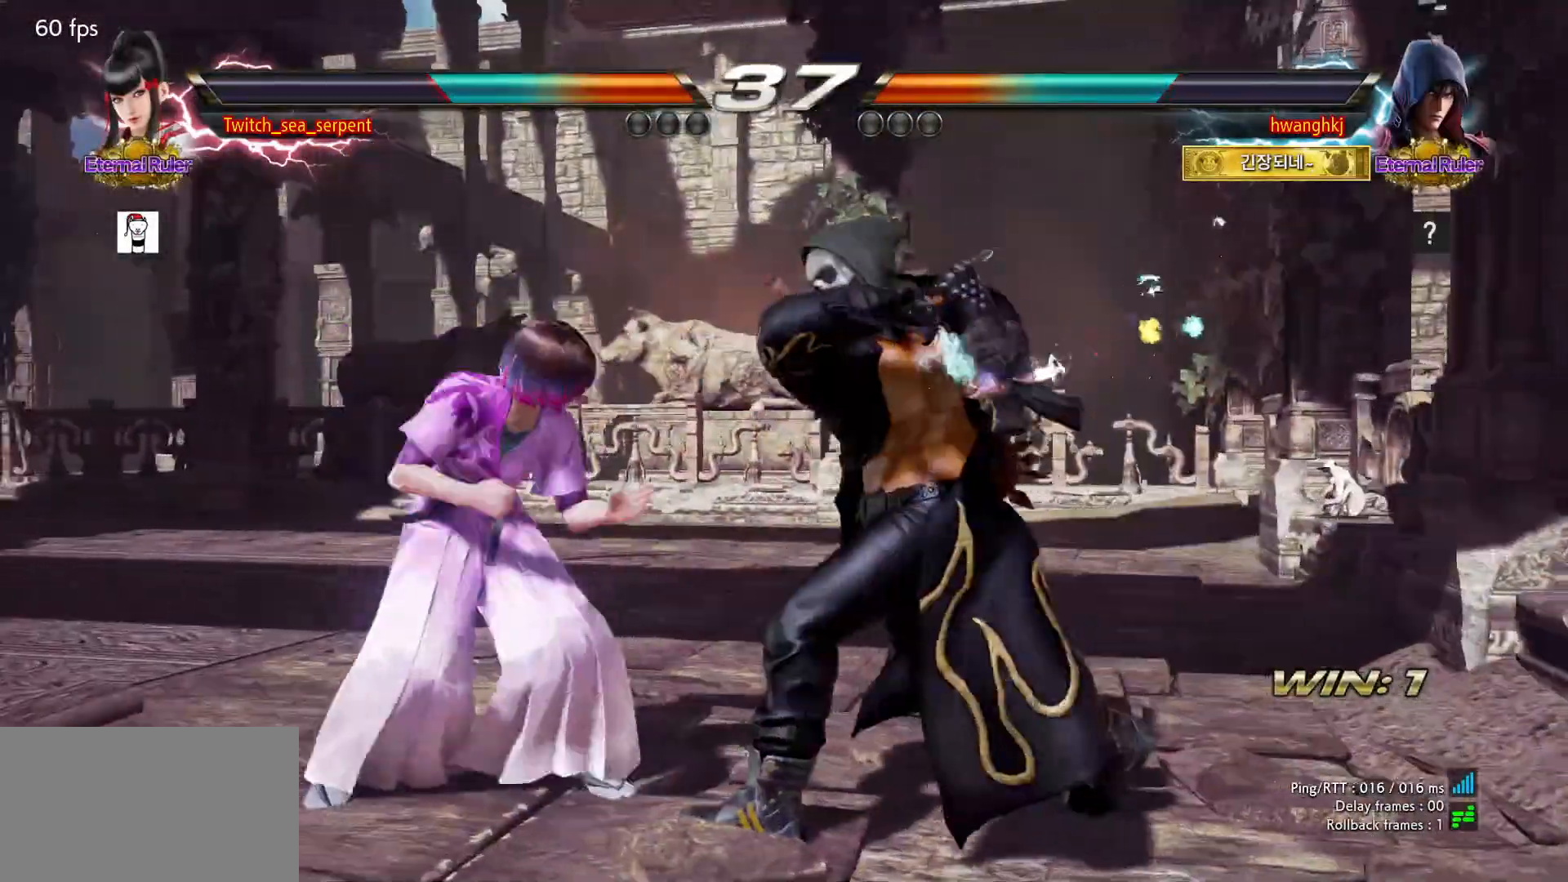
{"buttons": [], "events": []}
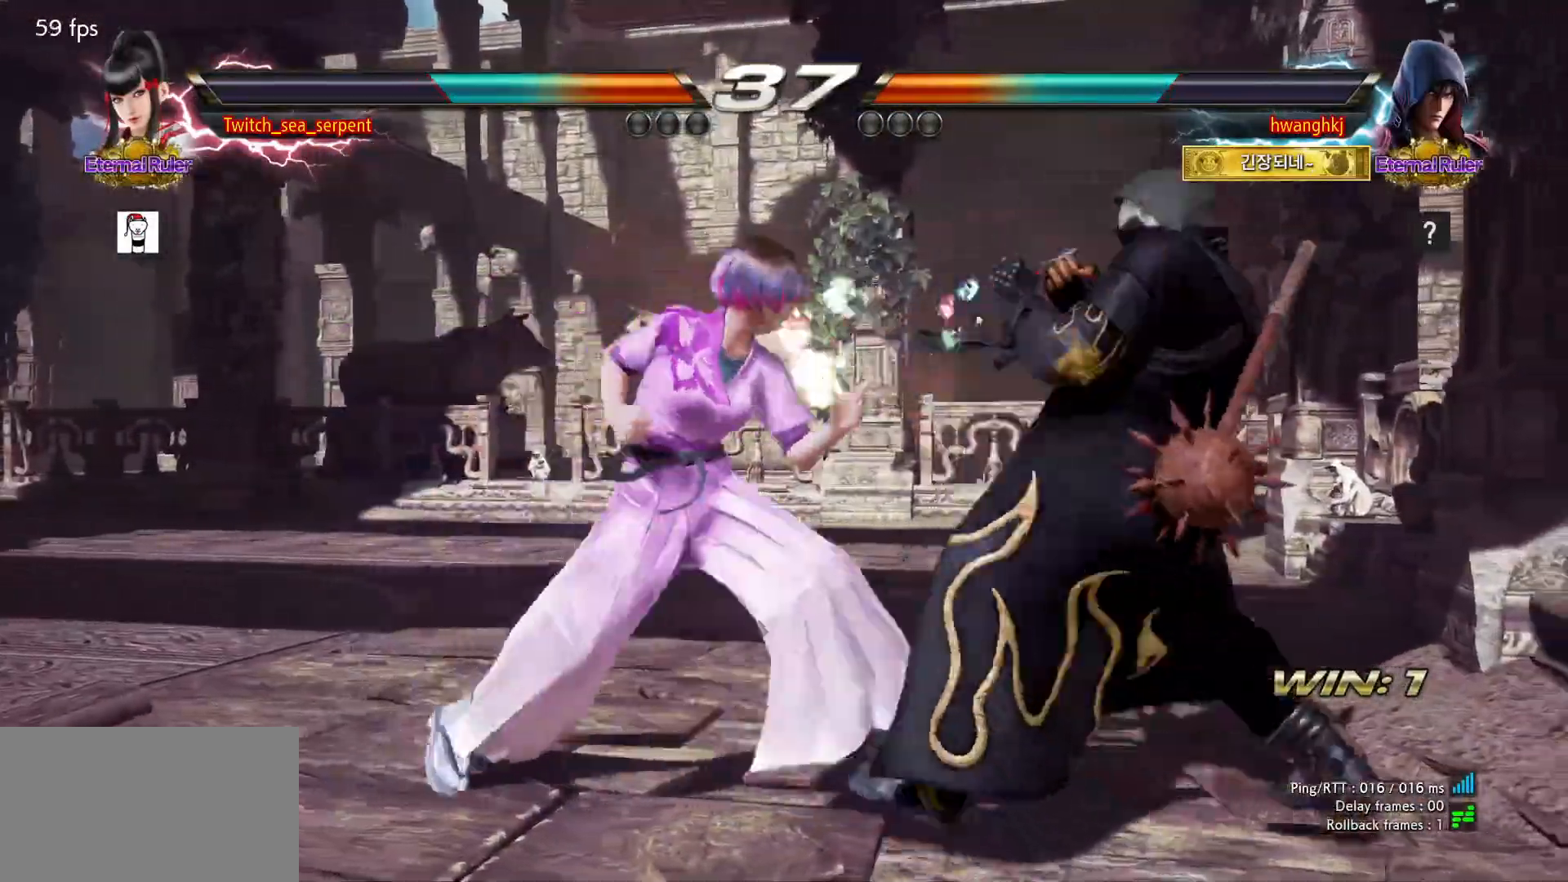
{"buttons": [], "events": [[17, "SQUARE", "down"], [83, "SQUARE", "up"], [233, "TRIANGLE", "down"], [283, "TRIANGLE", "up"]]}
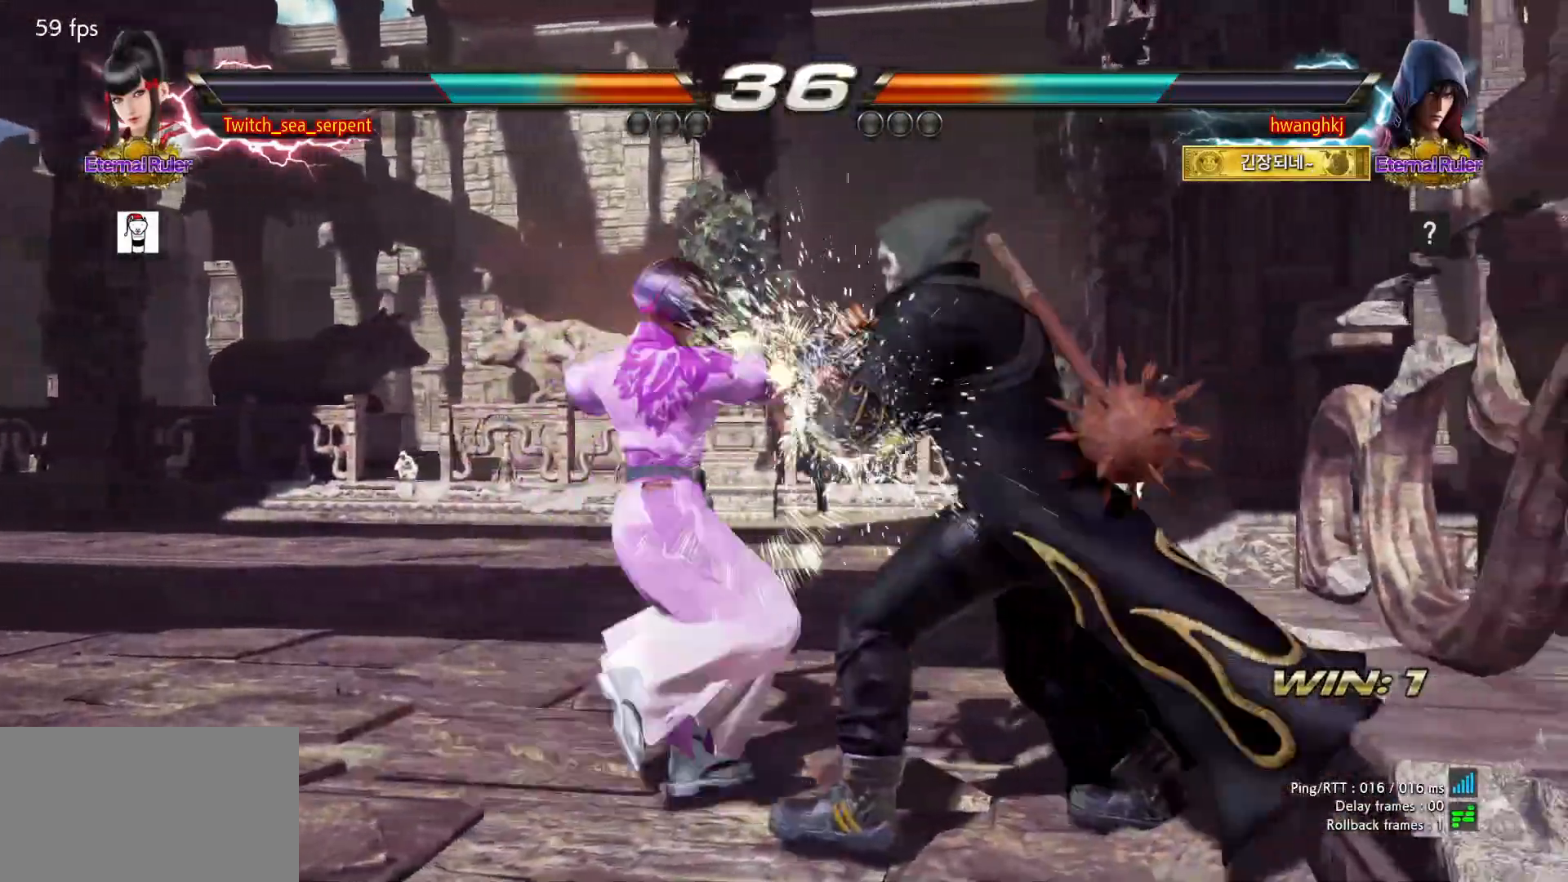
{"buttons": [], "events": []}
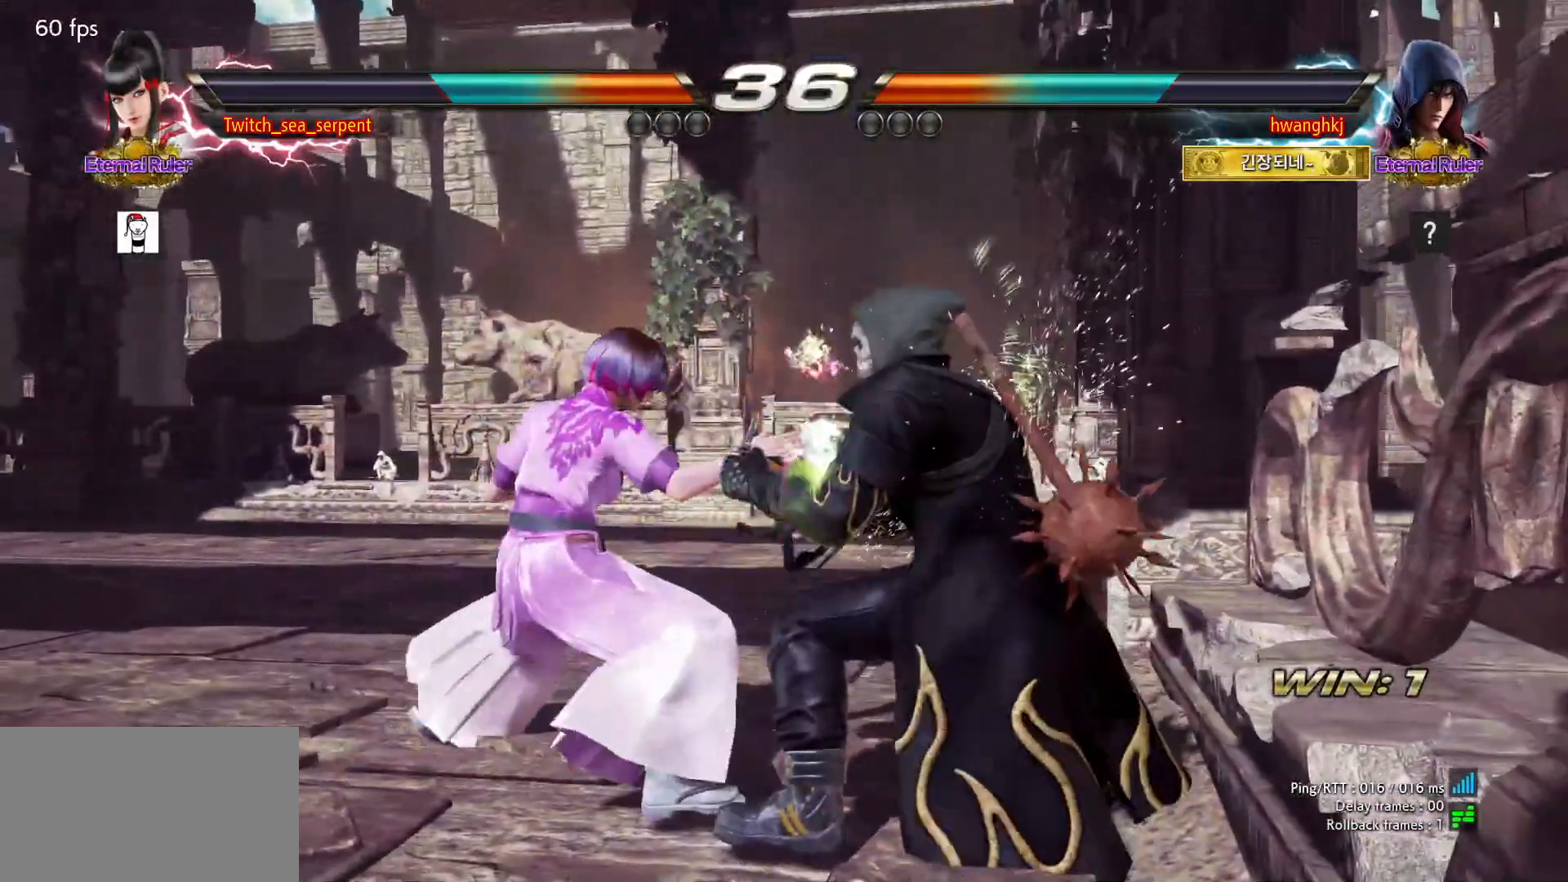
{"buttons": [], "events": []}
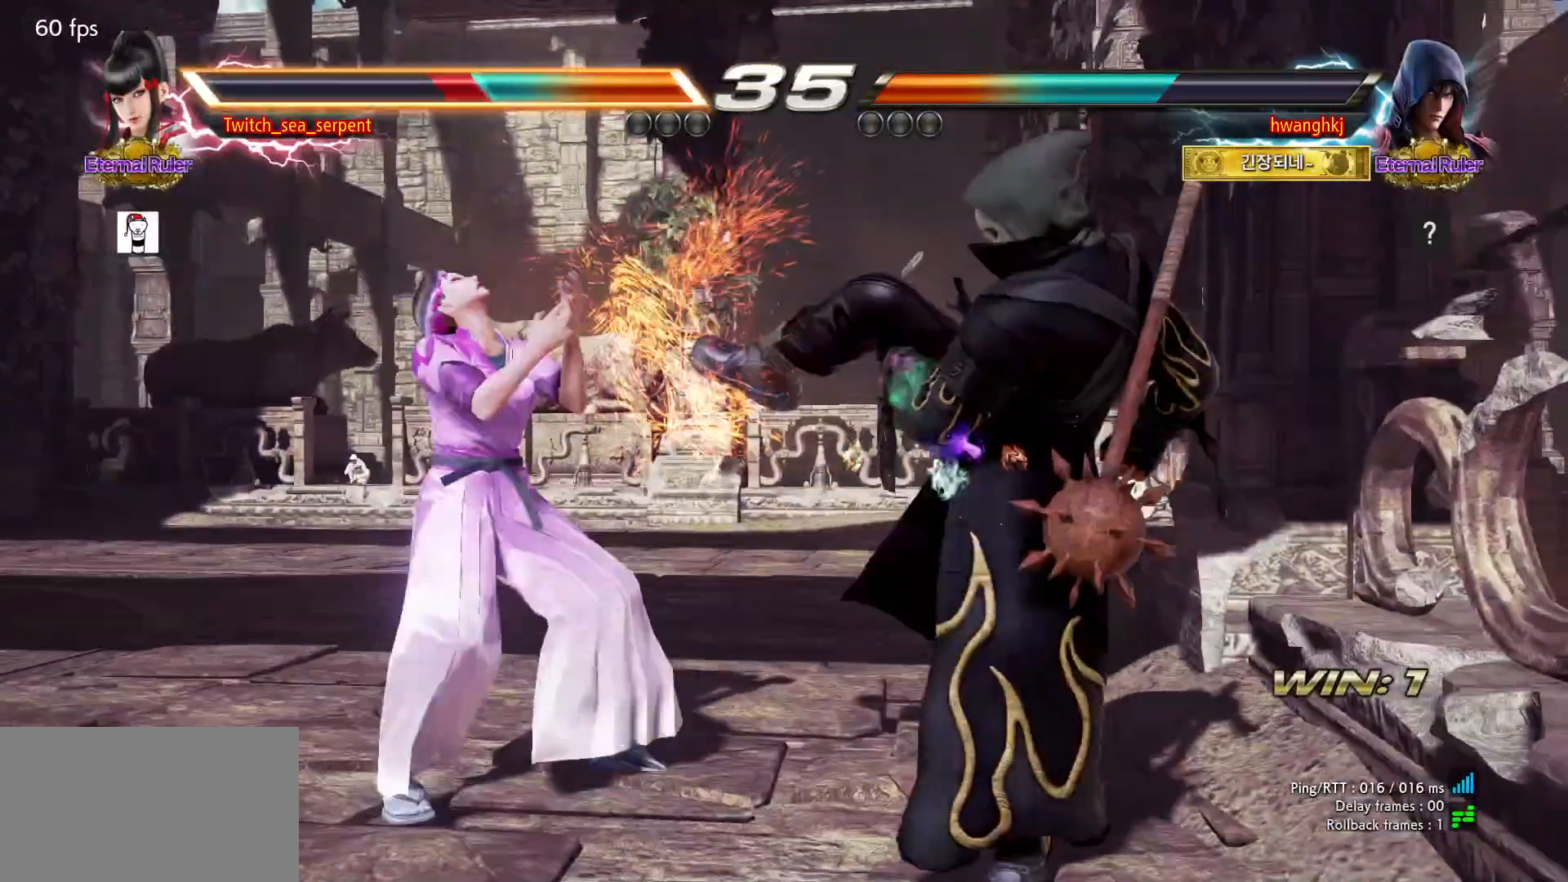
{"buttons": [], "events": []}
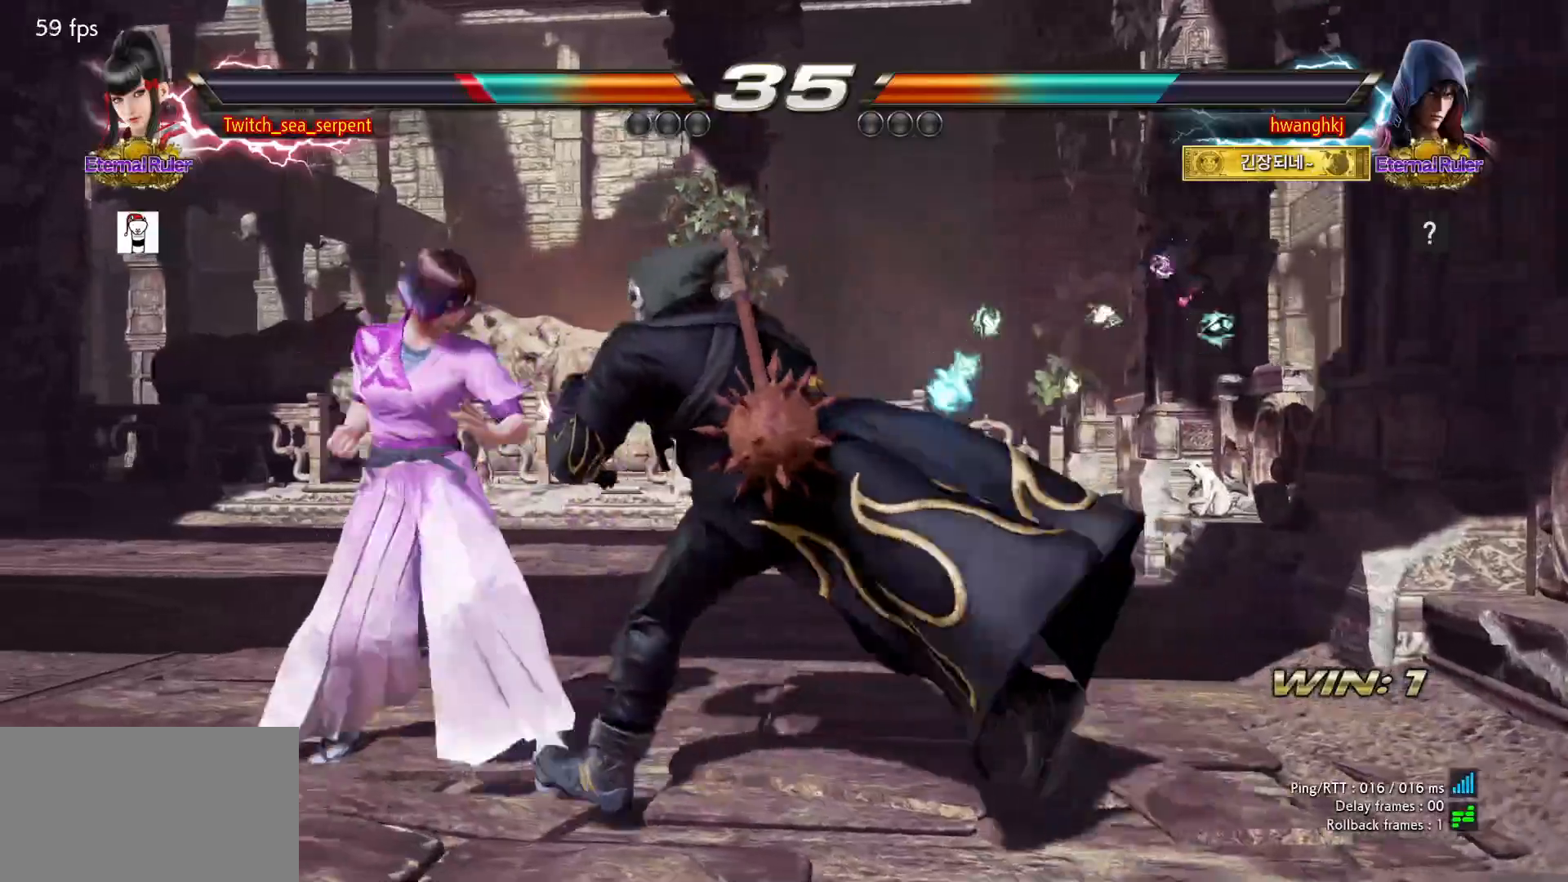
{"buttons": [], "events": []}
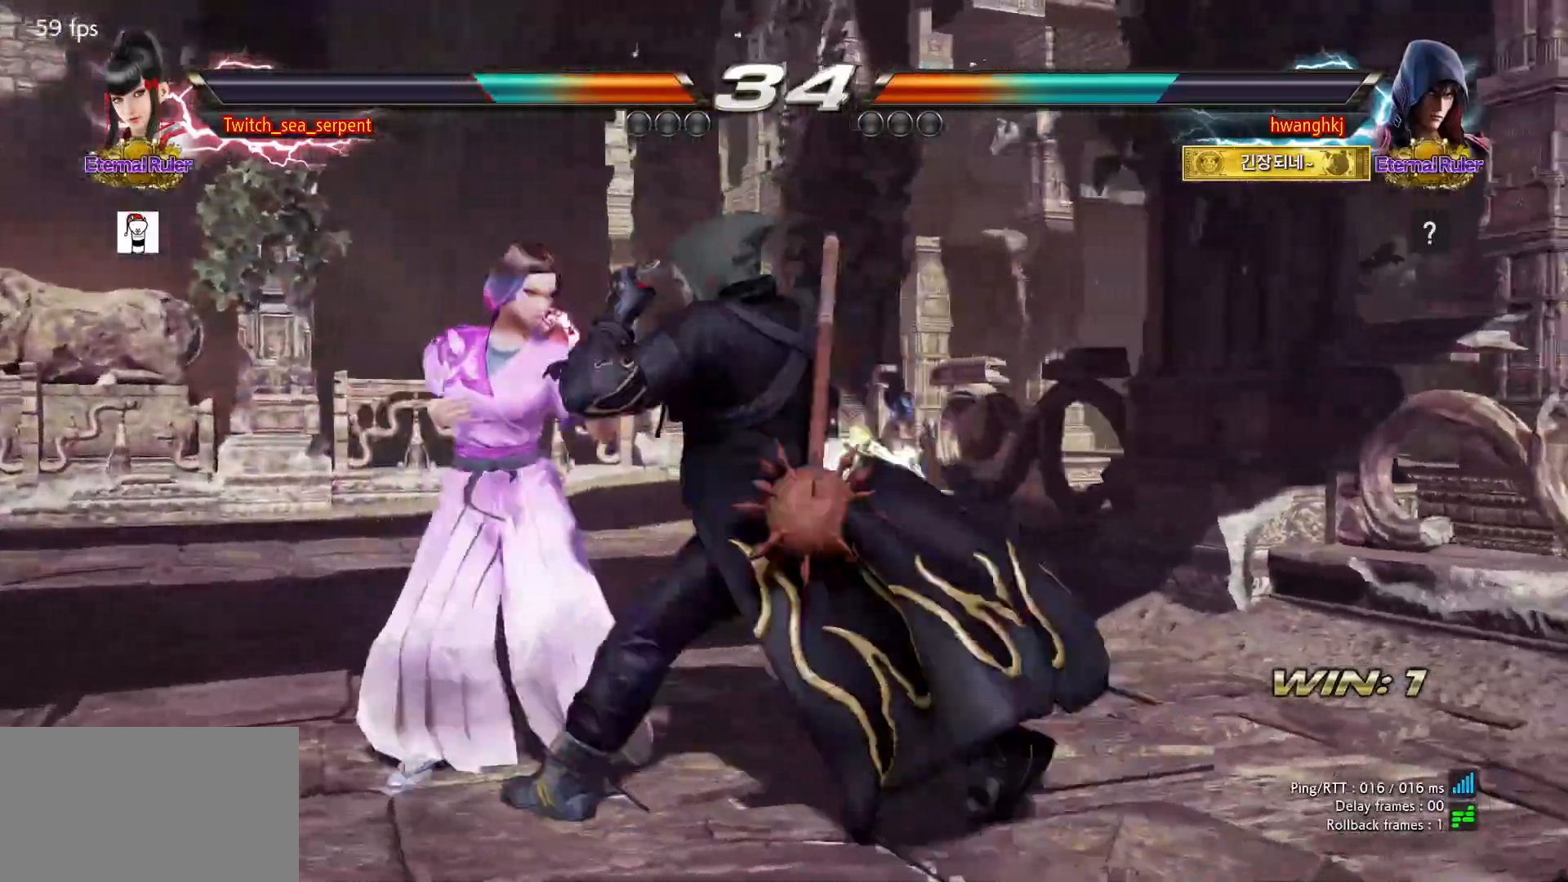
{"buttons": [], "events": []}
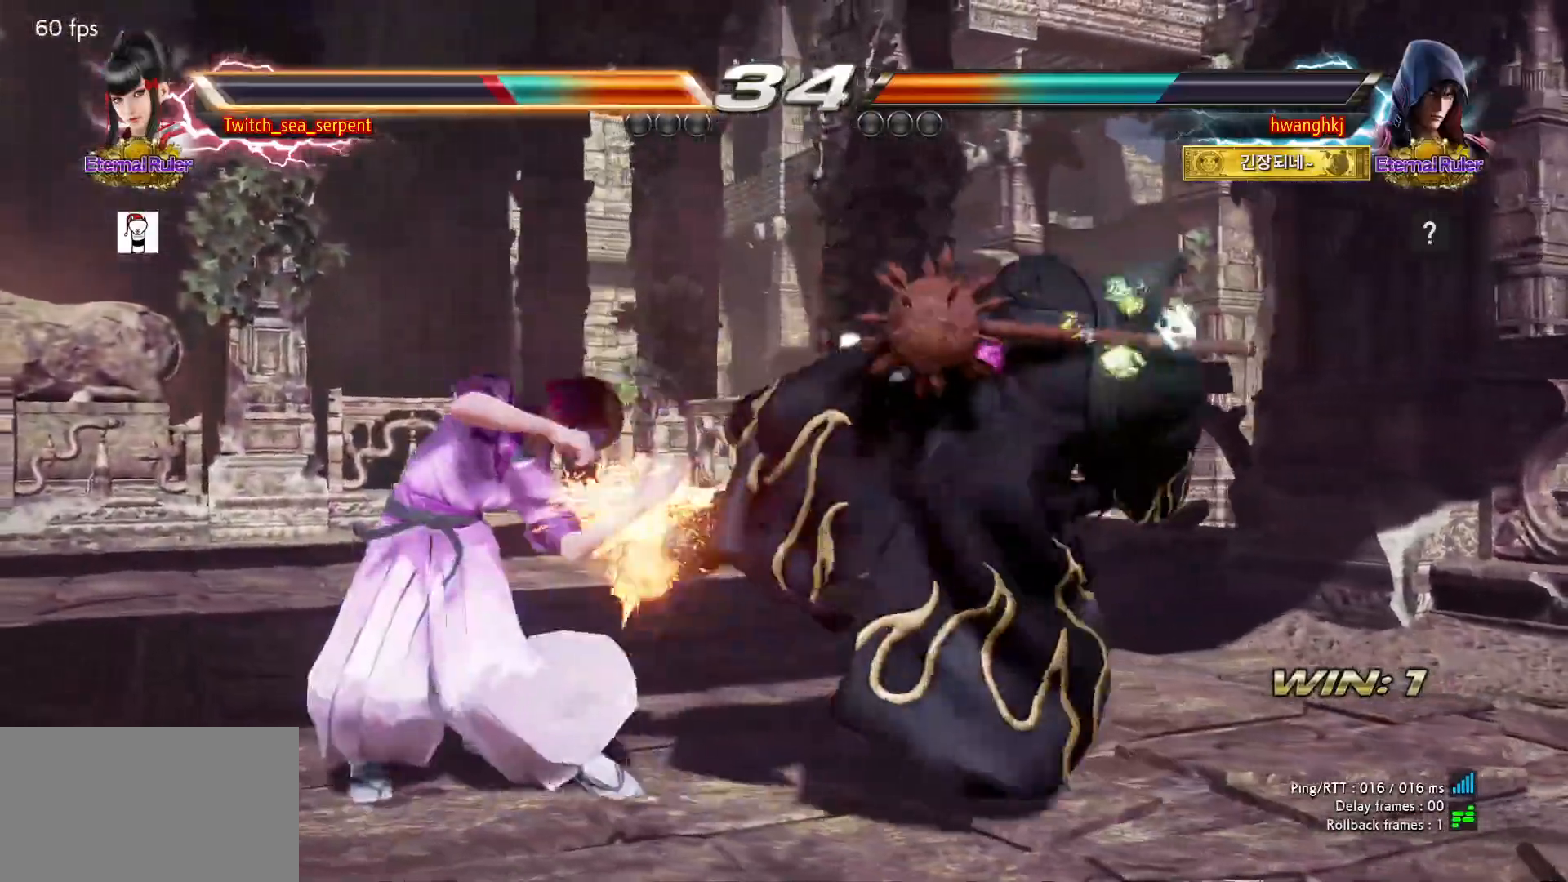
{"buttons": [], "events": []}
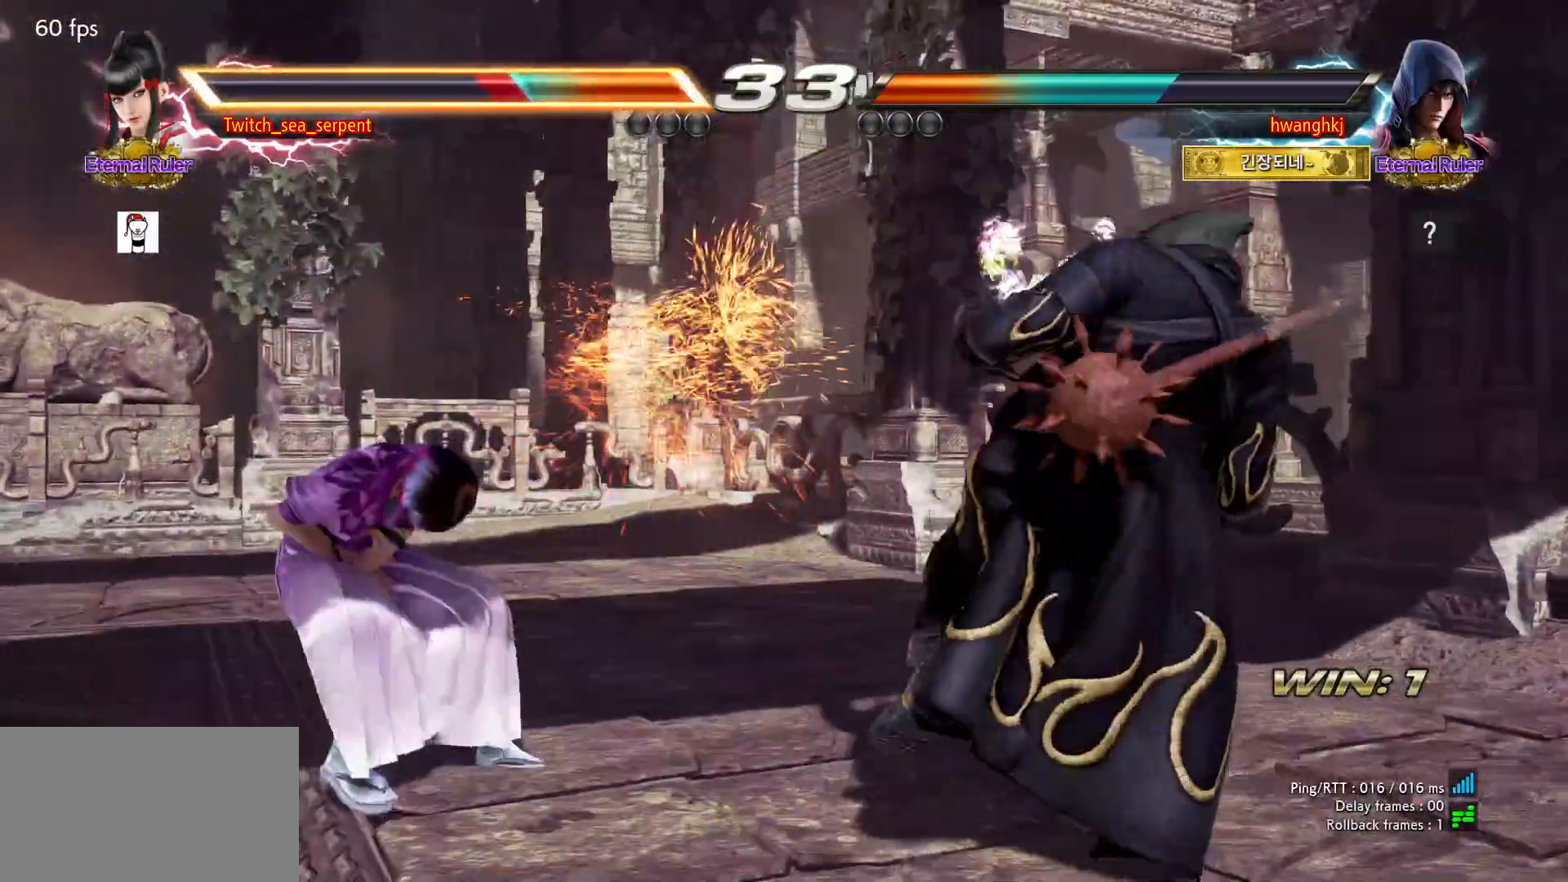
{"buttons": [], "events": []}
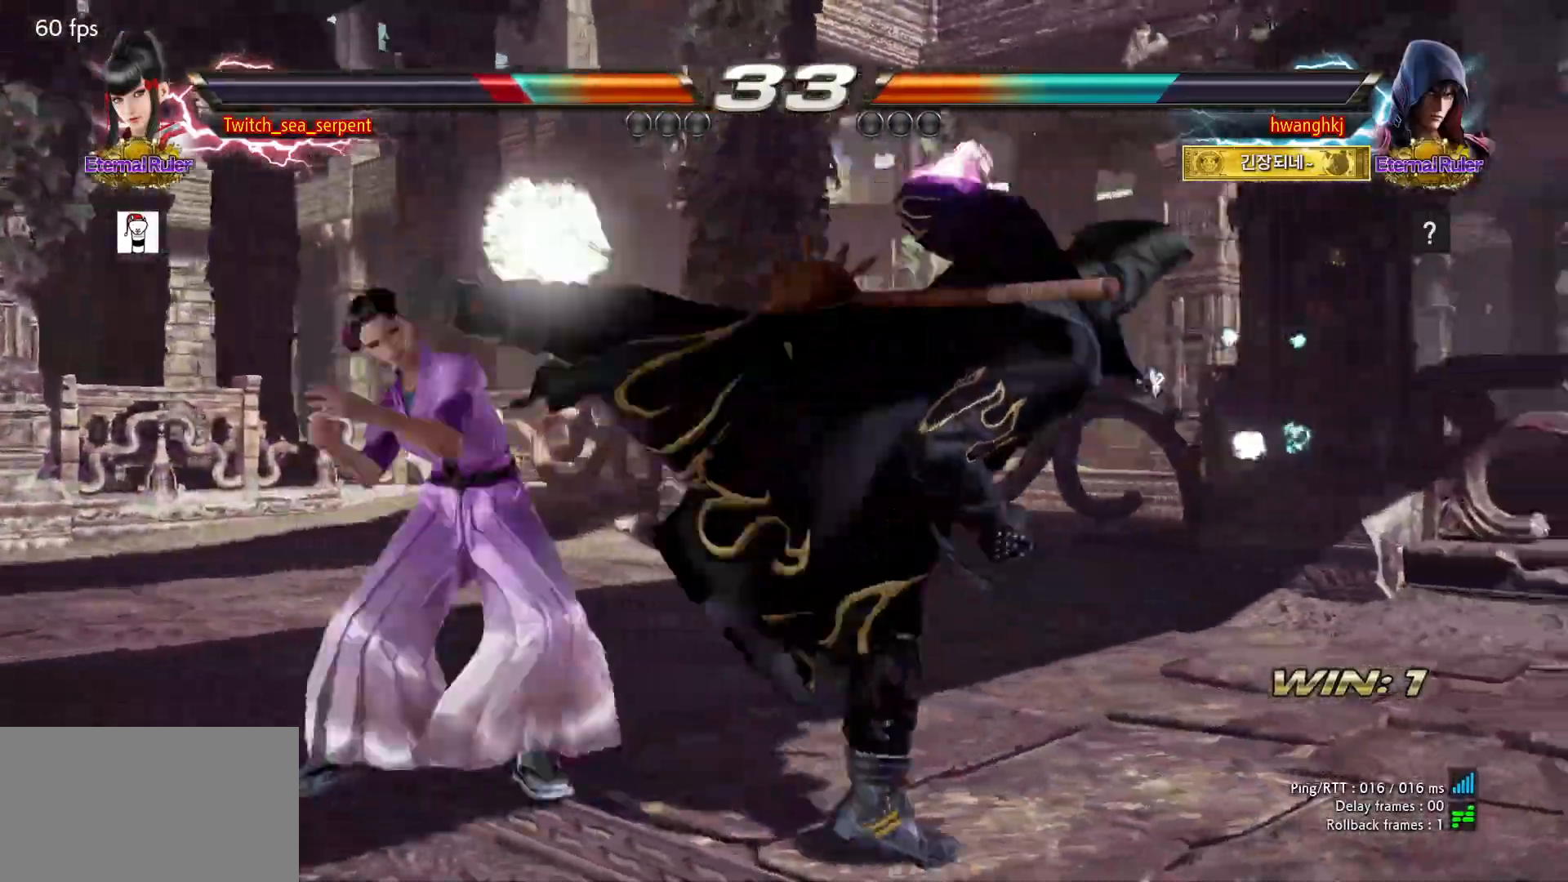
{"buttons": [], "events": [[250, "SQUARE", "down"], [333, "SQUARE", "up"], [400, "SQUARE", "down"], [467, "SQUARE", "up"]]}
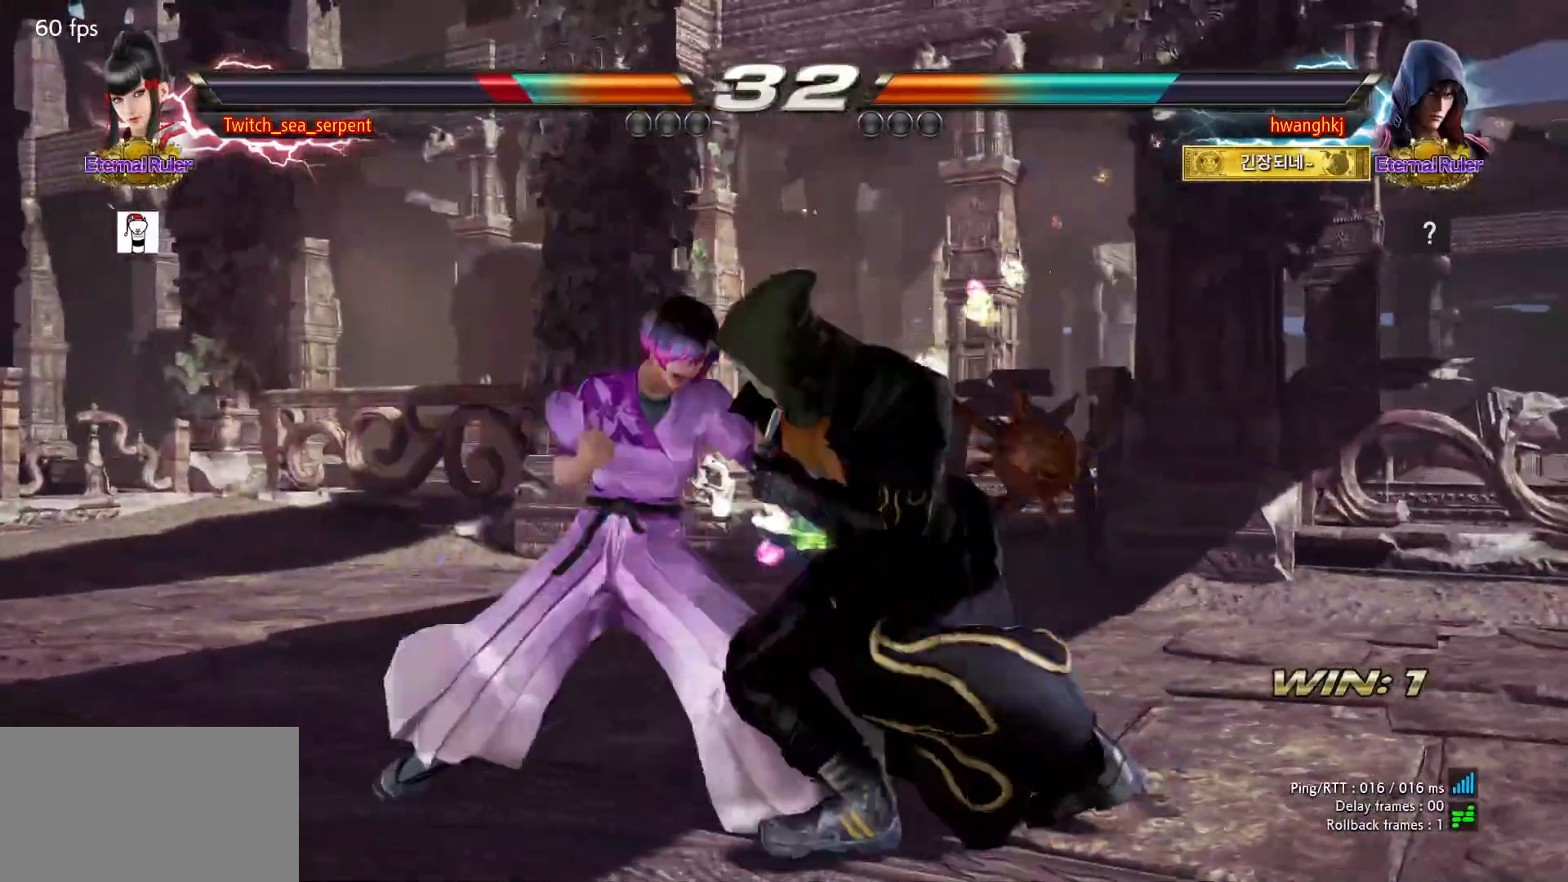
{"buttons": [], "events": [[17, "SQUARE", "down"], [150, "SQUARE", "up"], [317, "TRIANGLE", "down"], [367, "TRIANGLE", "up"]]}